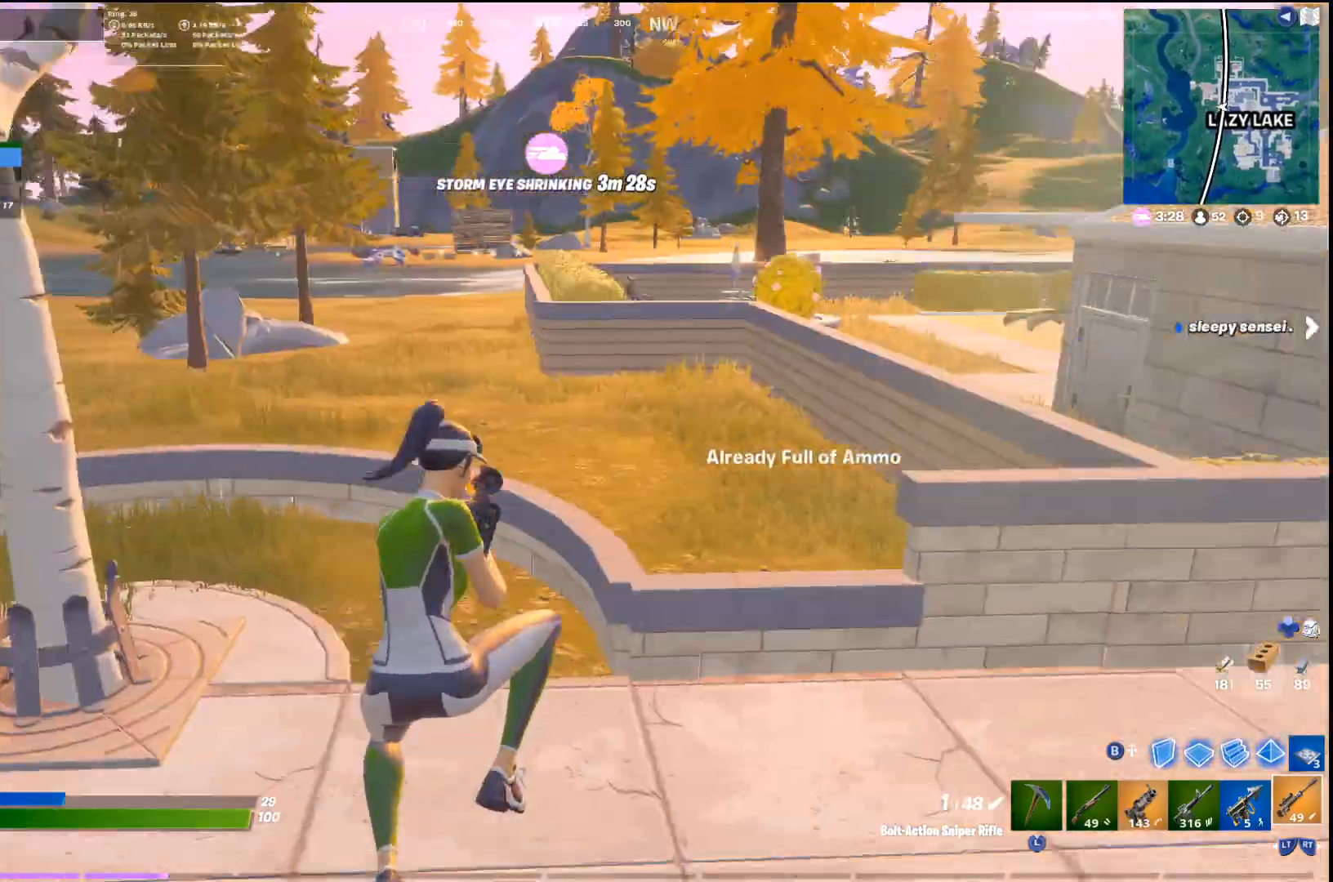
Gameplay with a controller (PlayStation layout); each line is a JSON object with the inputs held at the frame after it. "events" lists button and stick changes between this image and that frame as [ms after this image, input, new state], when the widget could be followed in between. Not read: TOUCHPAD.
{"buttons": [], "left_stick": "up-right", "right_stick": "center", "events": [[233, "R2", "down"], [400, "R2", "up"]]}
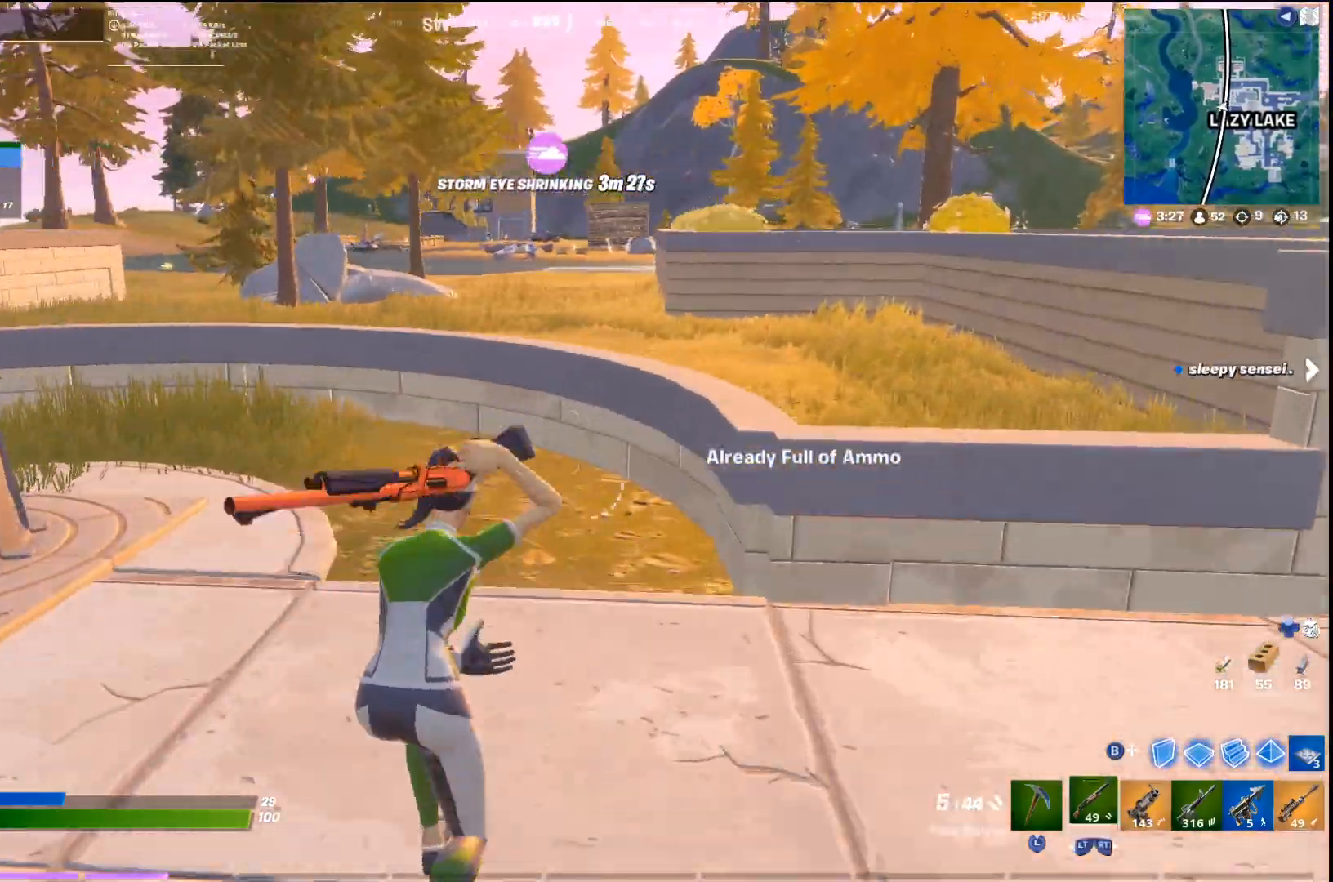
{"buttons": [], "left_stick": "up-right", "right_stick": "center", "events": [[67, "R2", "down"], [233, "R2", "up"], [300, "CROSS", "down"], [400, "SQUARE", "down"], [433, "CROSS", "up"], [500, "SQUARE", "up"]]}
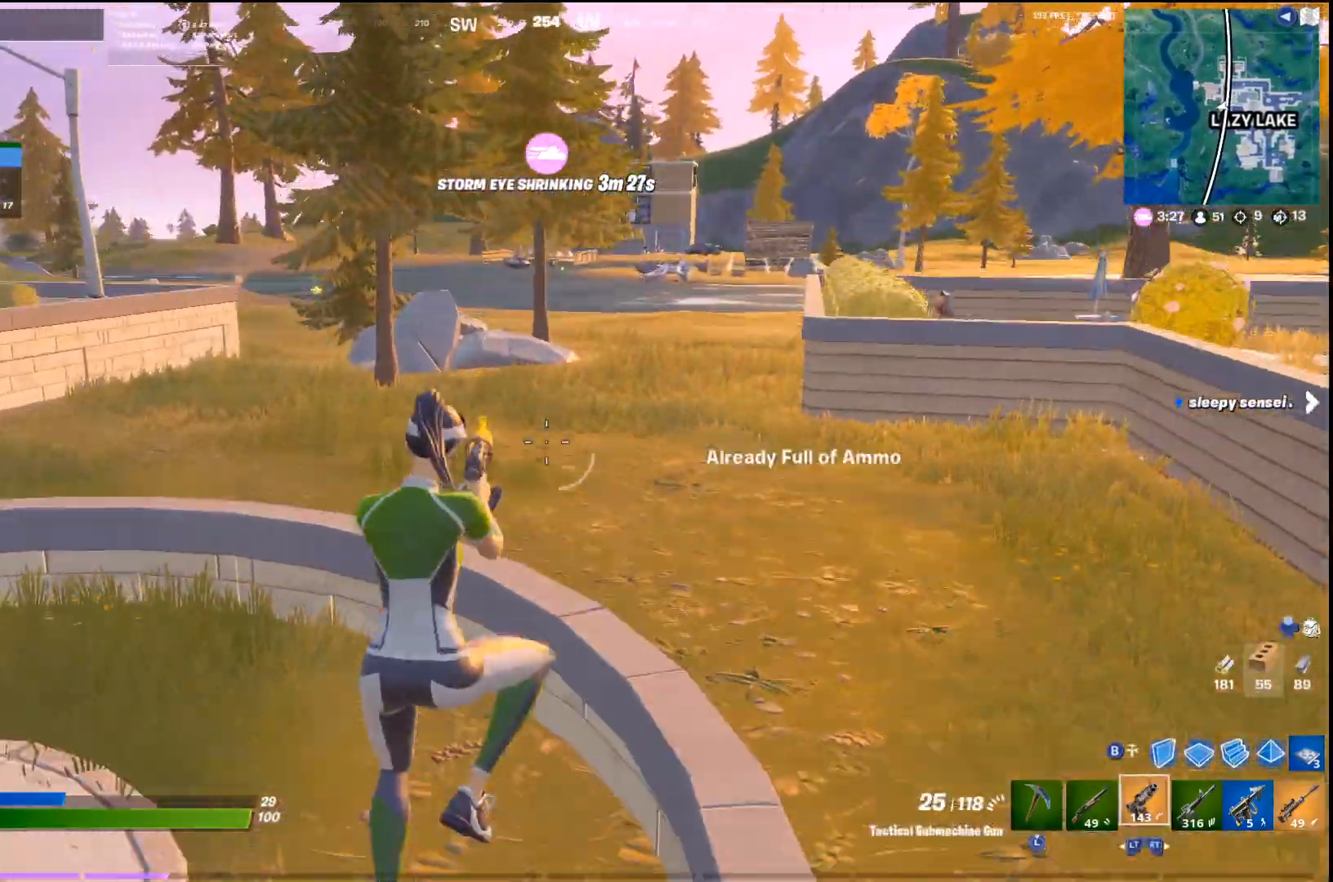
{"buttons": ["L2"], "left_stick": "up-right", "right_stick": "left", "events": [[67, "SQUARE", "down"], [167, "SQUARE", "up"], [433, "L2", "down"], [467, "right_stick", "left"]]}
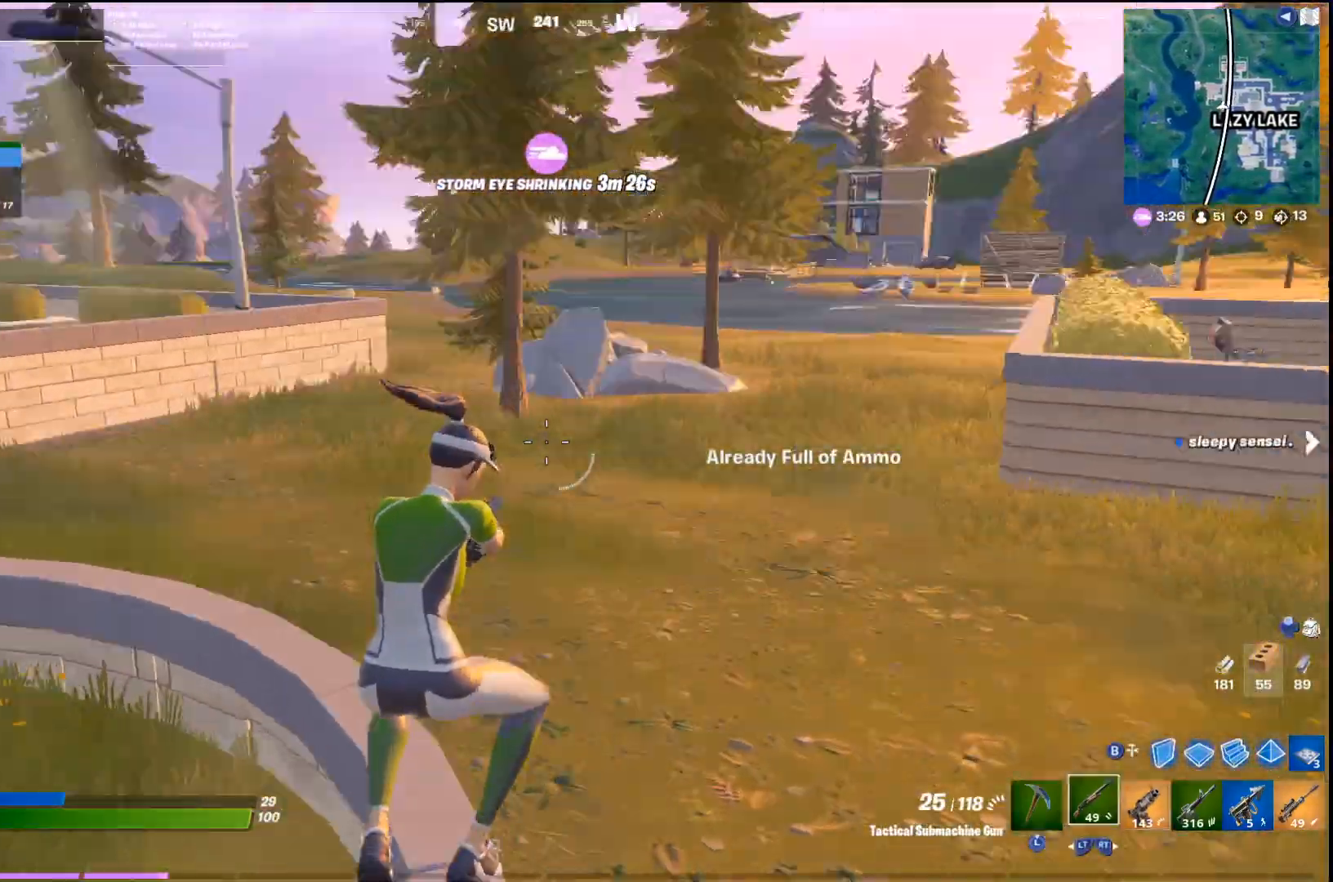
{"buttons": [], "left_stick": "up-right", "right_stick": "right", "events": [[67, "L2", "up"], [100, "right_stick", "center"], [167, "CROSS", "down"], [300, "CROSS", "up"], [433, "right_stick", "right"]]}
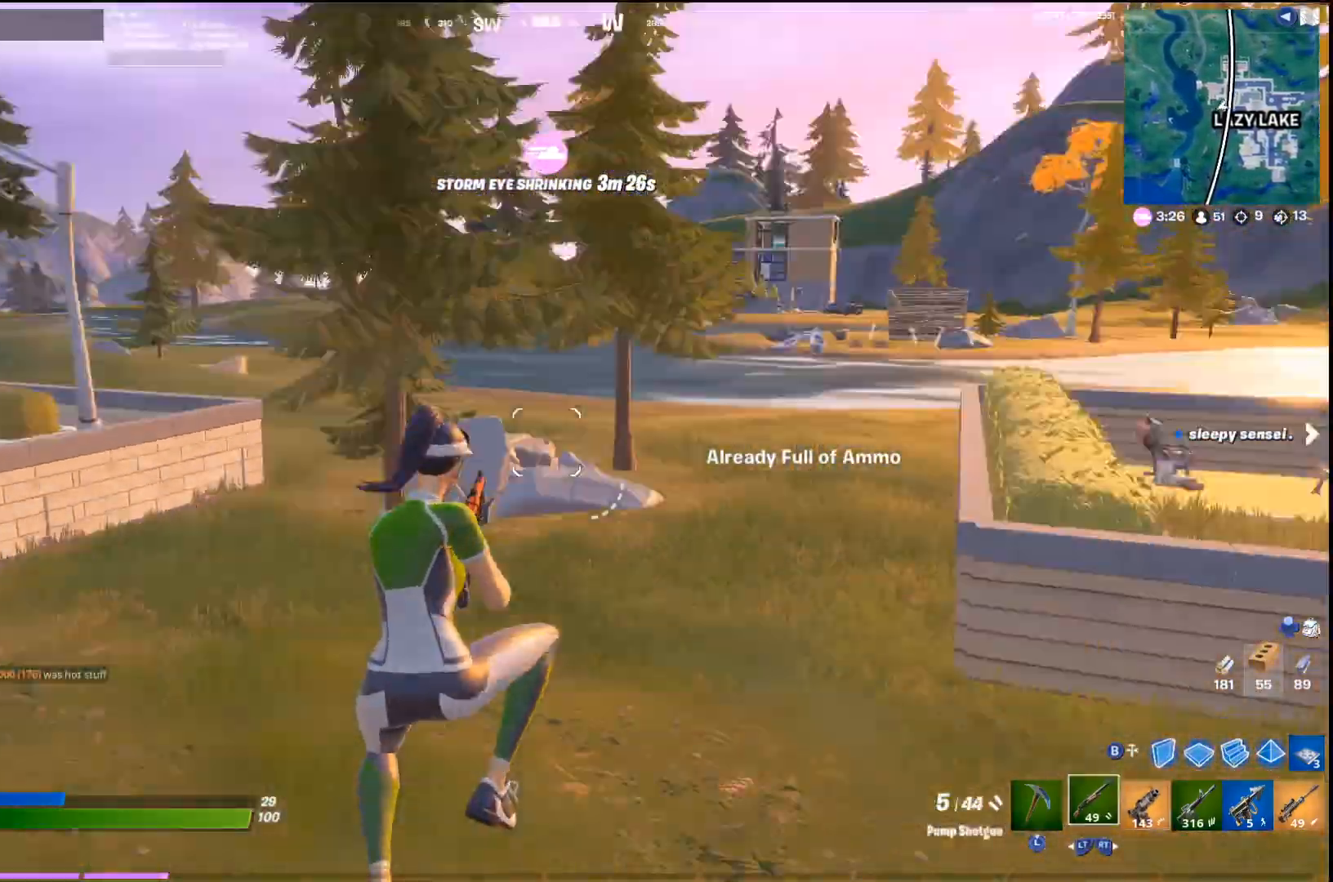
{"buttons": [], "left_stick": "up-right", "right_stick": "center", "events": [[100, "right_stick", "center"], [133, "L2", "down"], [233, "L2", "up"], [333, "L2", "down"], [467, "L2", "up"]]}
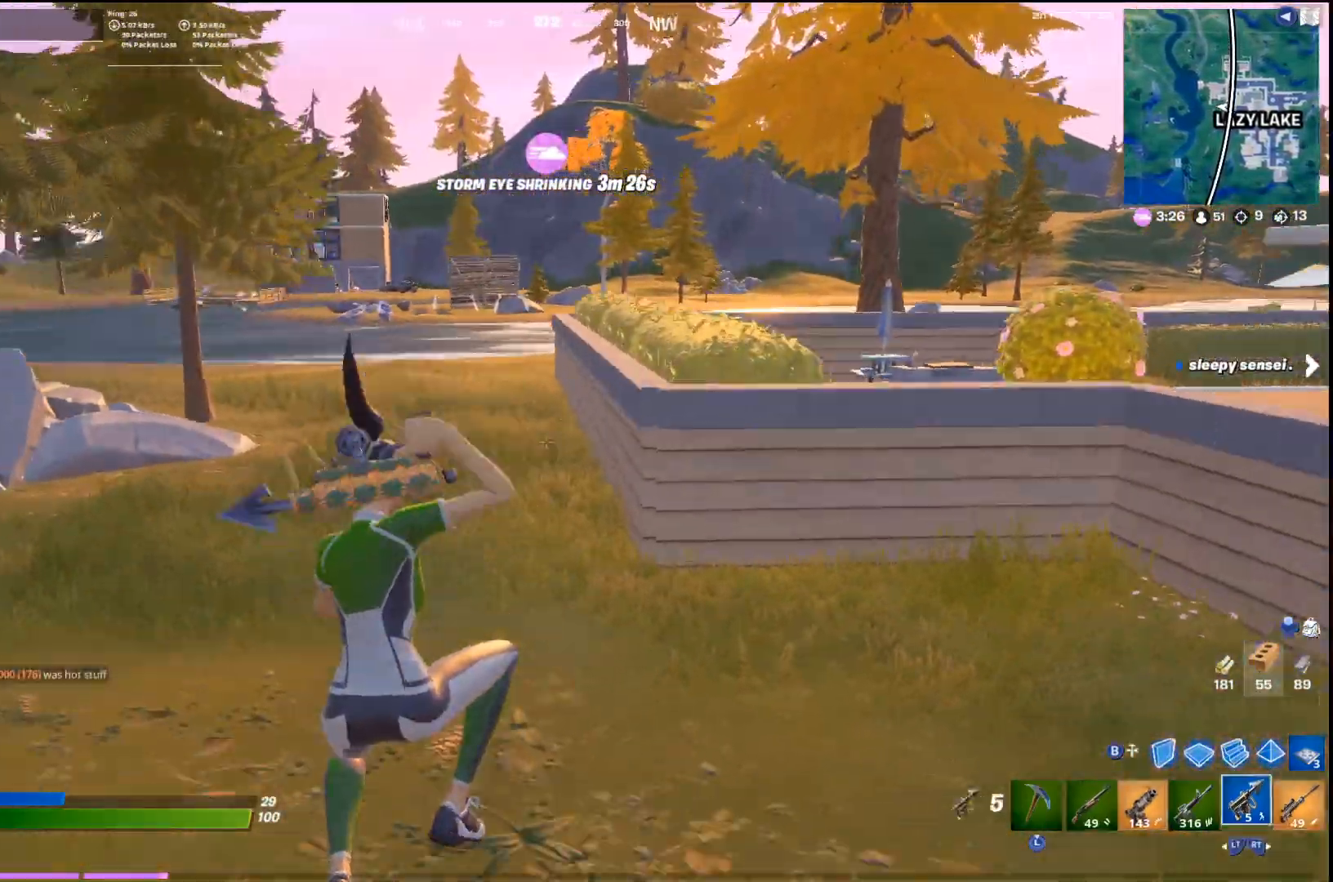
{"buttons": [], "left_stick": "up-right", "right_stick": "center", "events": [[33, "right_stick", "left"], [133, "right_stick", "center"], [267, "CROSS", "down"], [400, "CROSS", "up"]]}
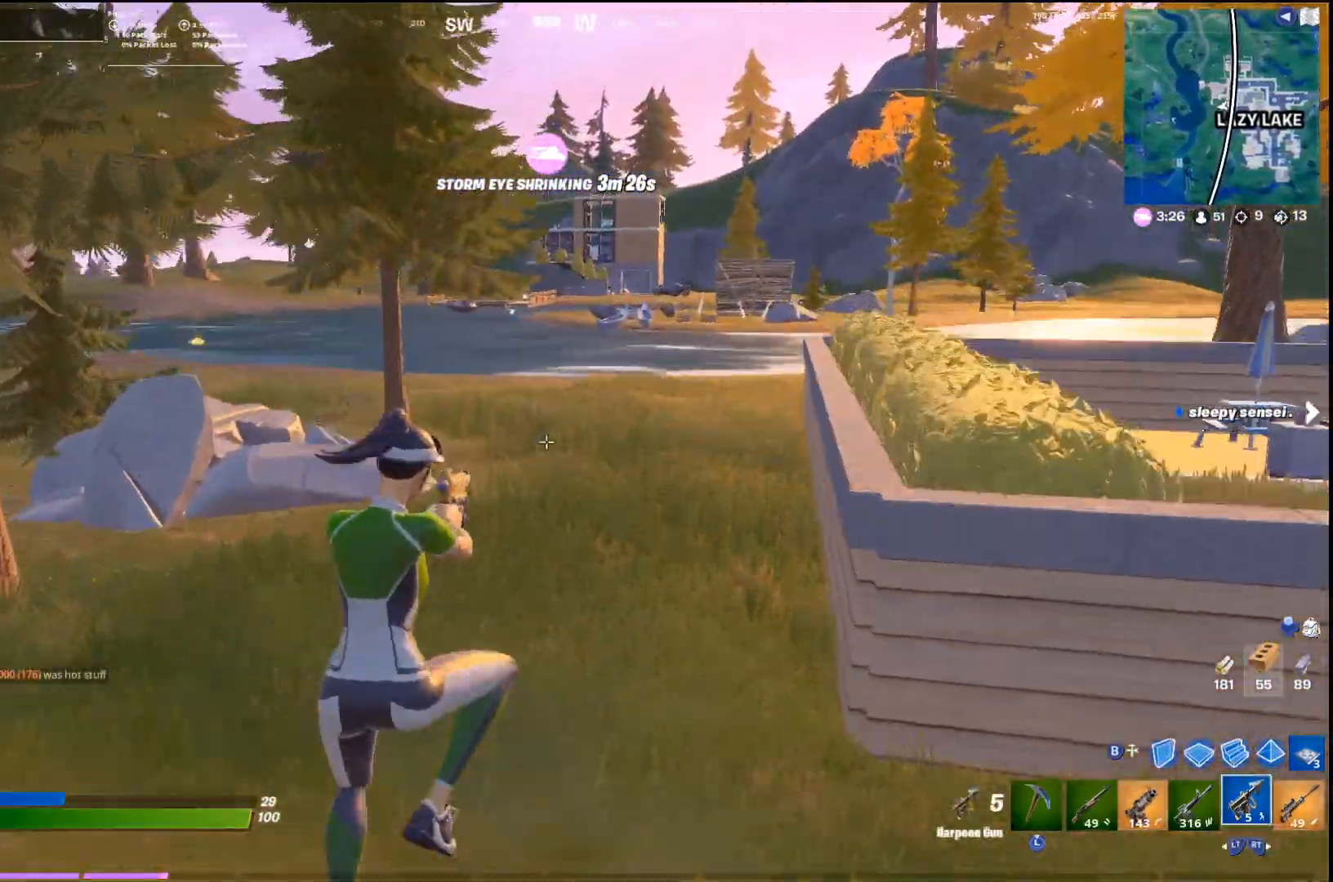
{"buttons": [], "left_stick": "up", "right_stick": "center", "events": [[400, "left_stick", "up"]]}
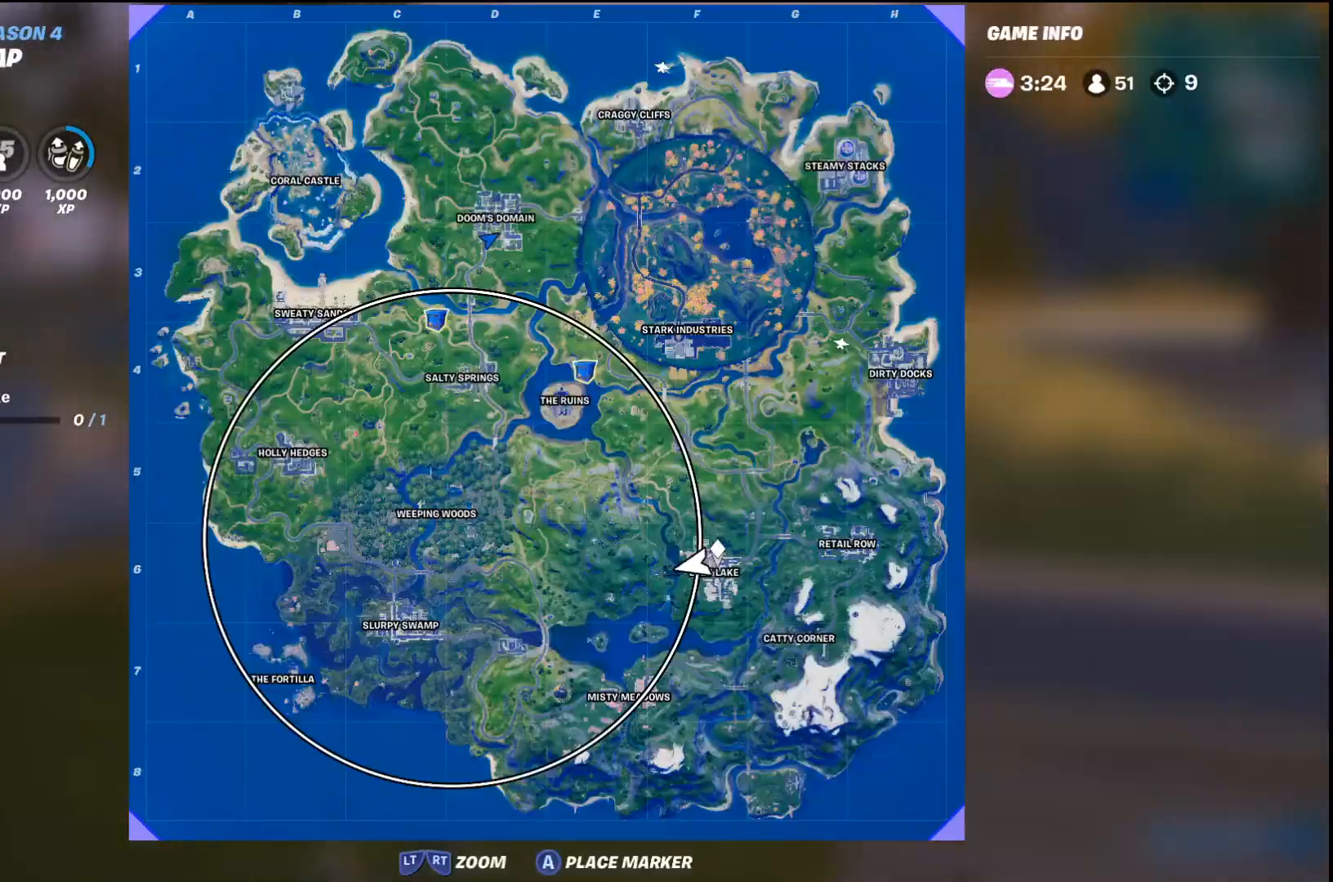
{"buttons": [], "left_stick": "up", "right_stick": "center", "events": []}
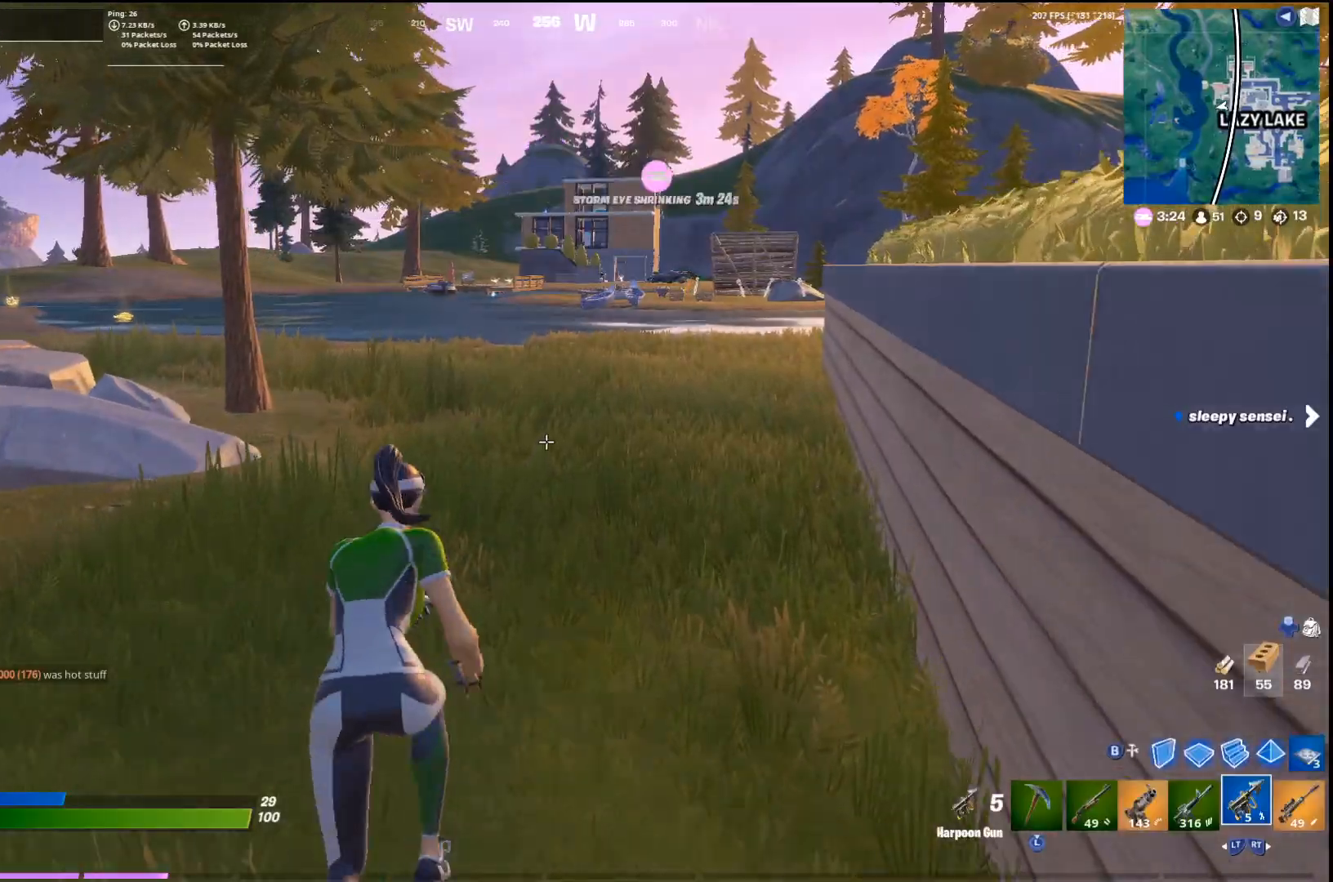
{"buttons": [], "left_stick": "up-right", "right_stick": "center", "events": [[133, "CROSS", "down"], [233, "CROSS", "up"], [400, "left_stick", "up-right"]]}
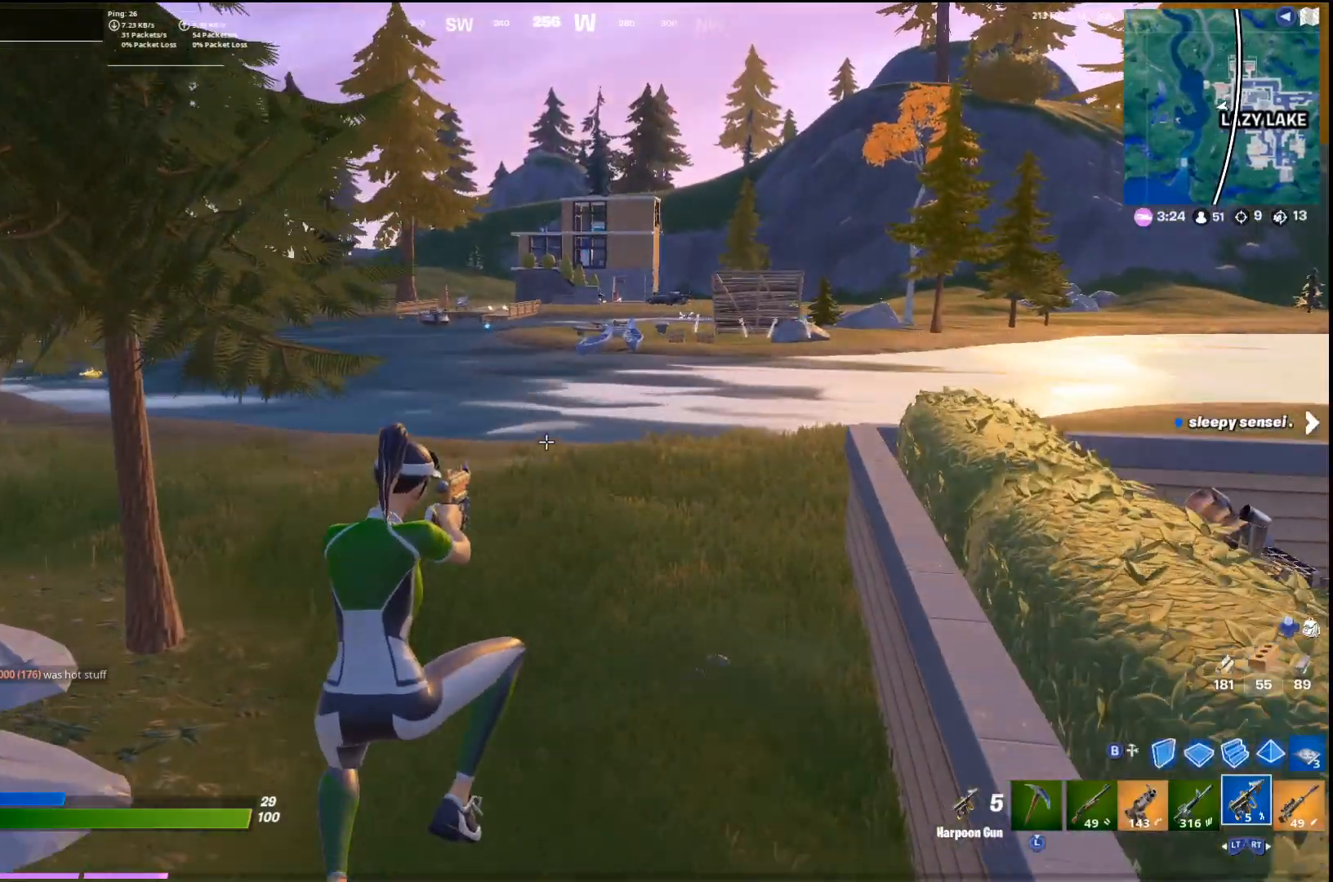
{"buttons": [], "left_stick": "up-right", "right_stick": "center", "events": [[167, "right_stick", "left"], [267, "right_stick", "center"]]}
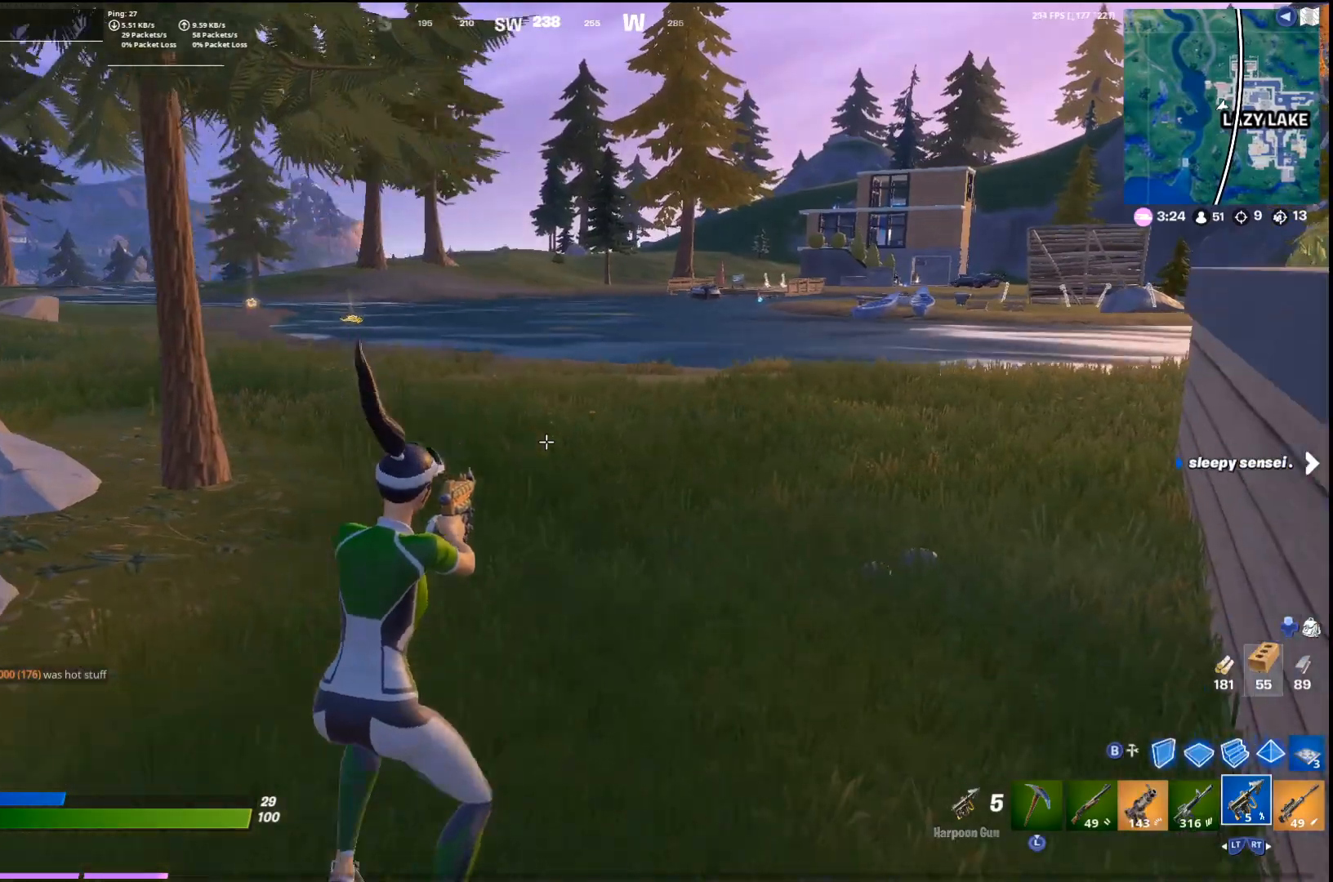
{"buttons": [], "left_stick": "up-right", "right_stick": "center", "events": [[333, "CROSS", "down"], [467, "CROSS", "up"]]}
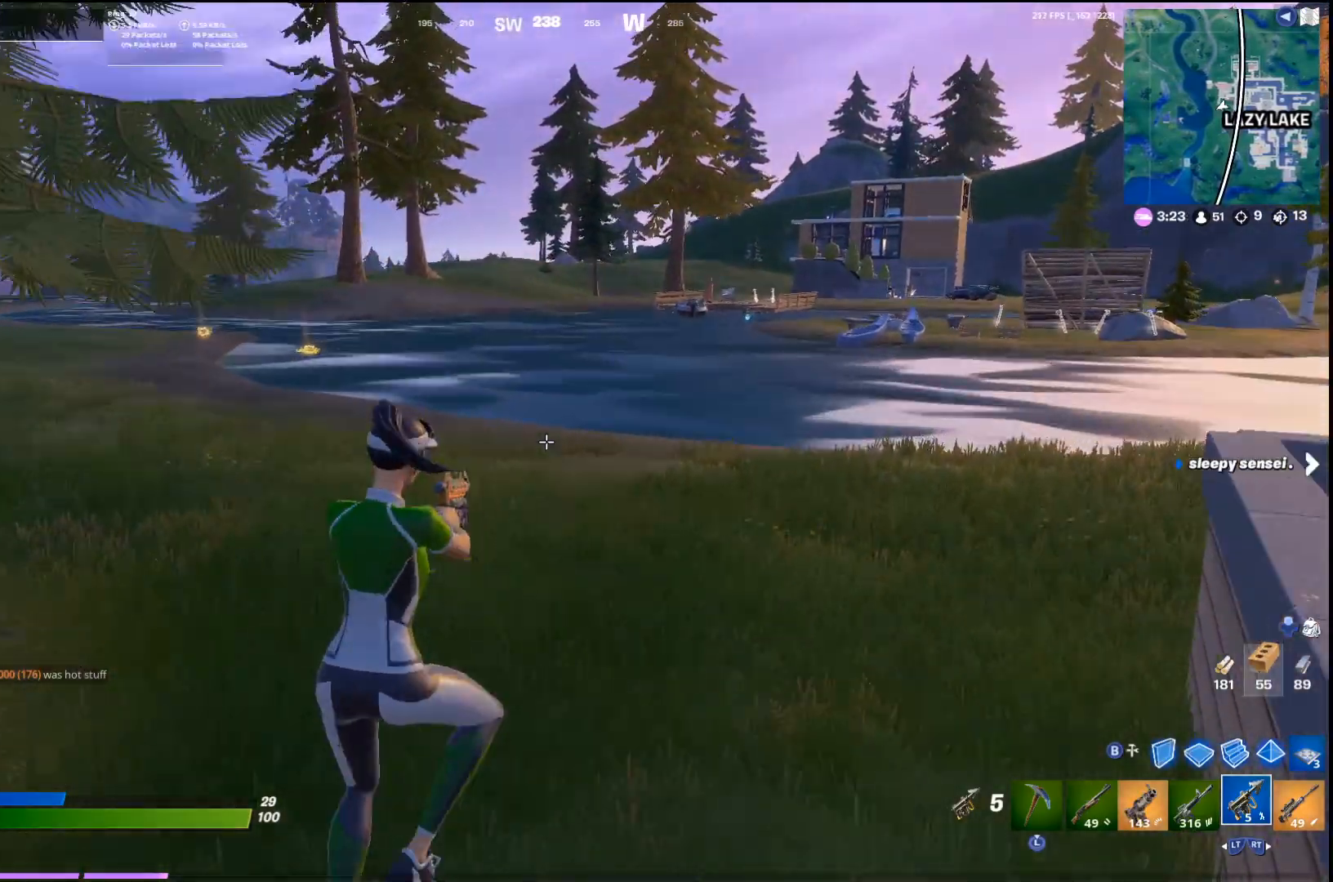
{"buttons": [], "left_stick": "up-right", "right_stick": "right", "events": [[400, "right_stick", "right"]]}
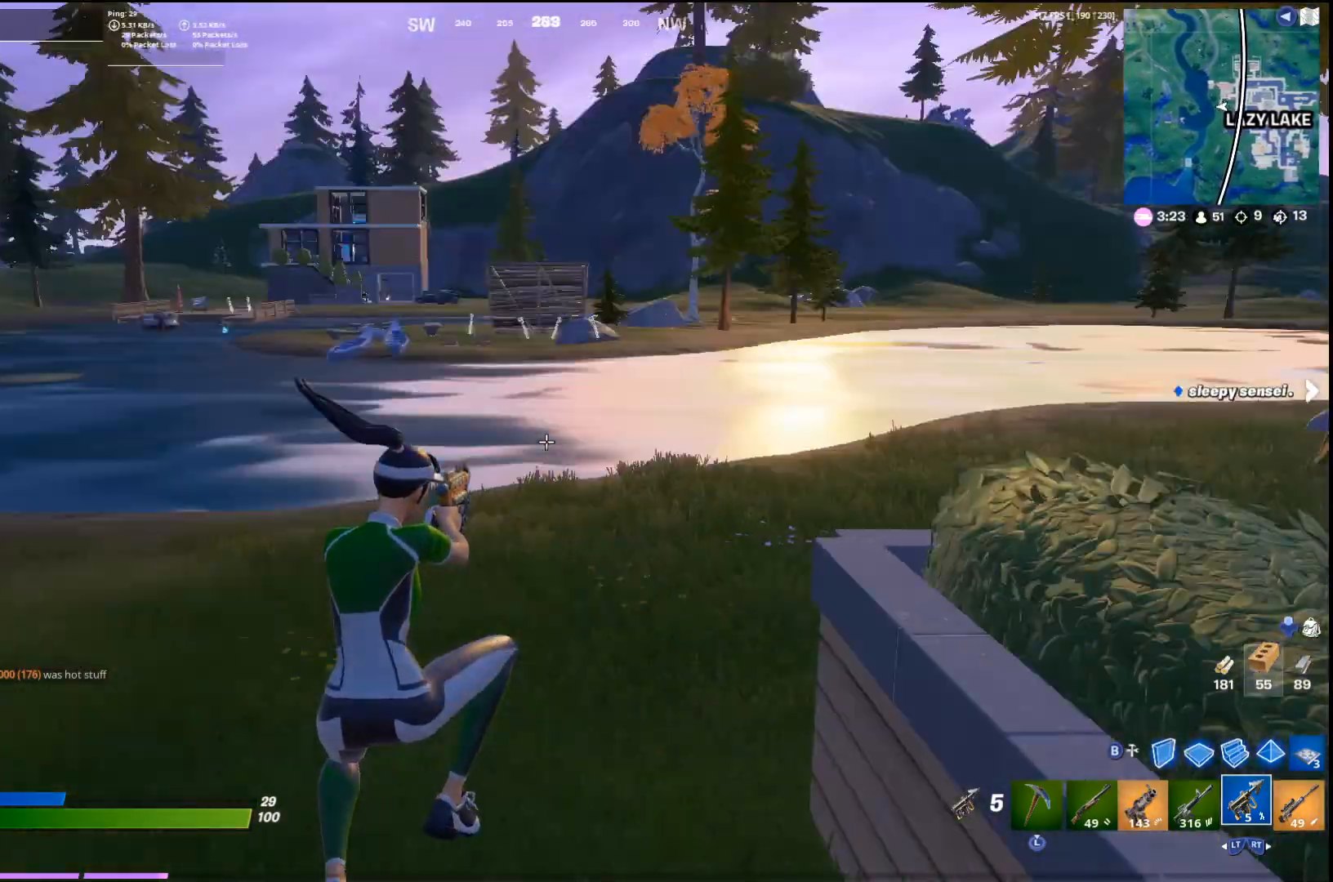
{"buttons": ["CROSS"], "left_stick": "up-right", "right_stick": "center", "events": [[33, "right_stick", "center"], [400, "CROSS", "down"]]}
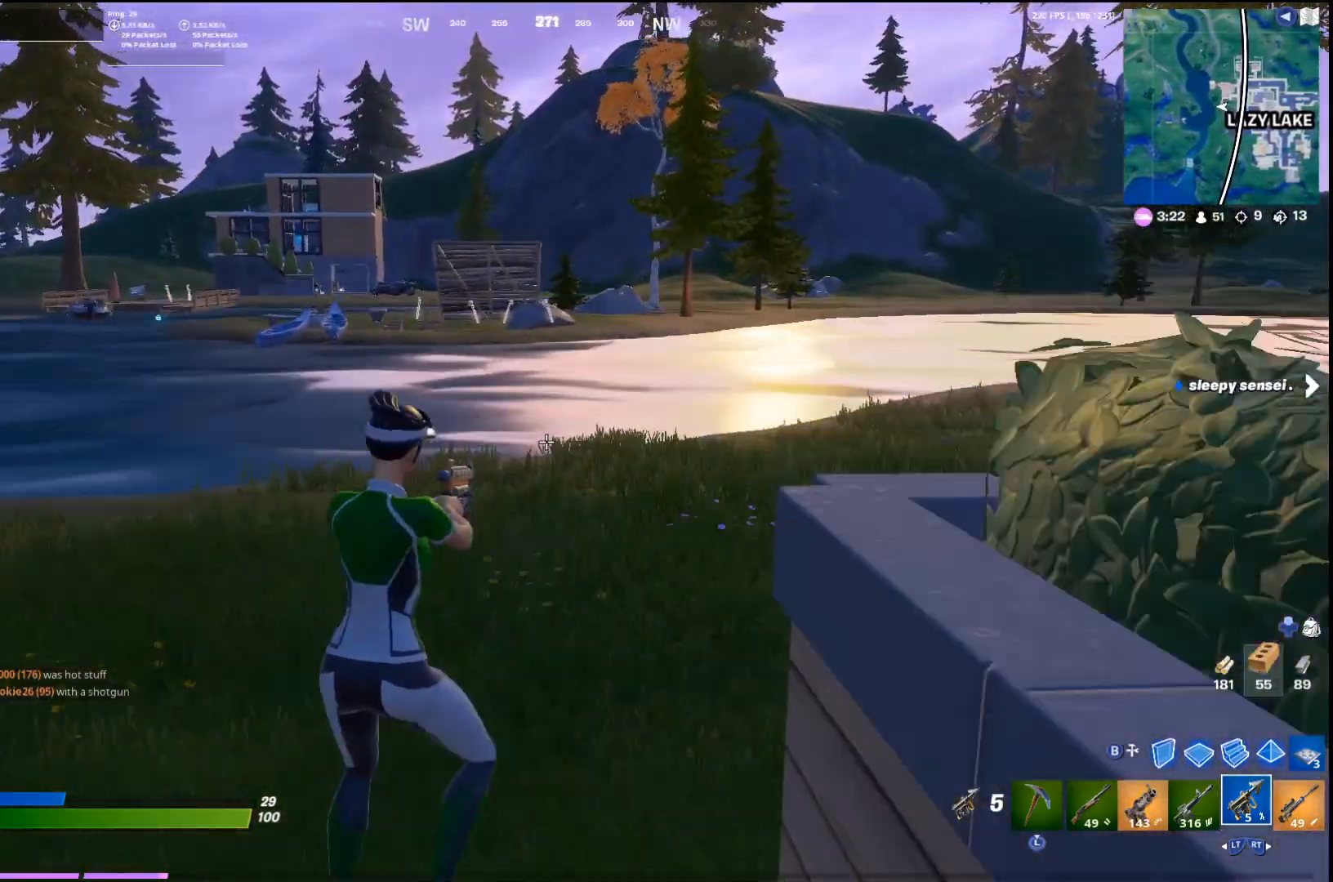
{"buttons": [], "left_stick": "up", "right_stick": "left", "events": [[67, "CROSS", "up"], [100, "right_stick", "right"], [133, "left_stick", "up"], [200, "right_stick", "center"], [467, "right_stick", "left"]]}
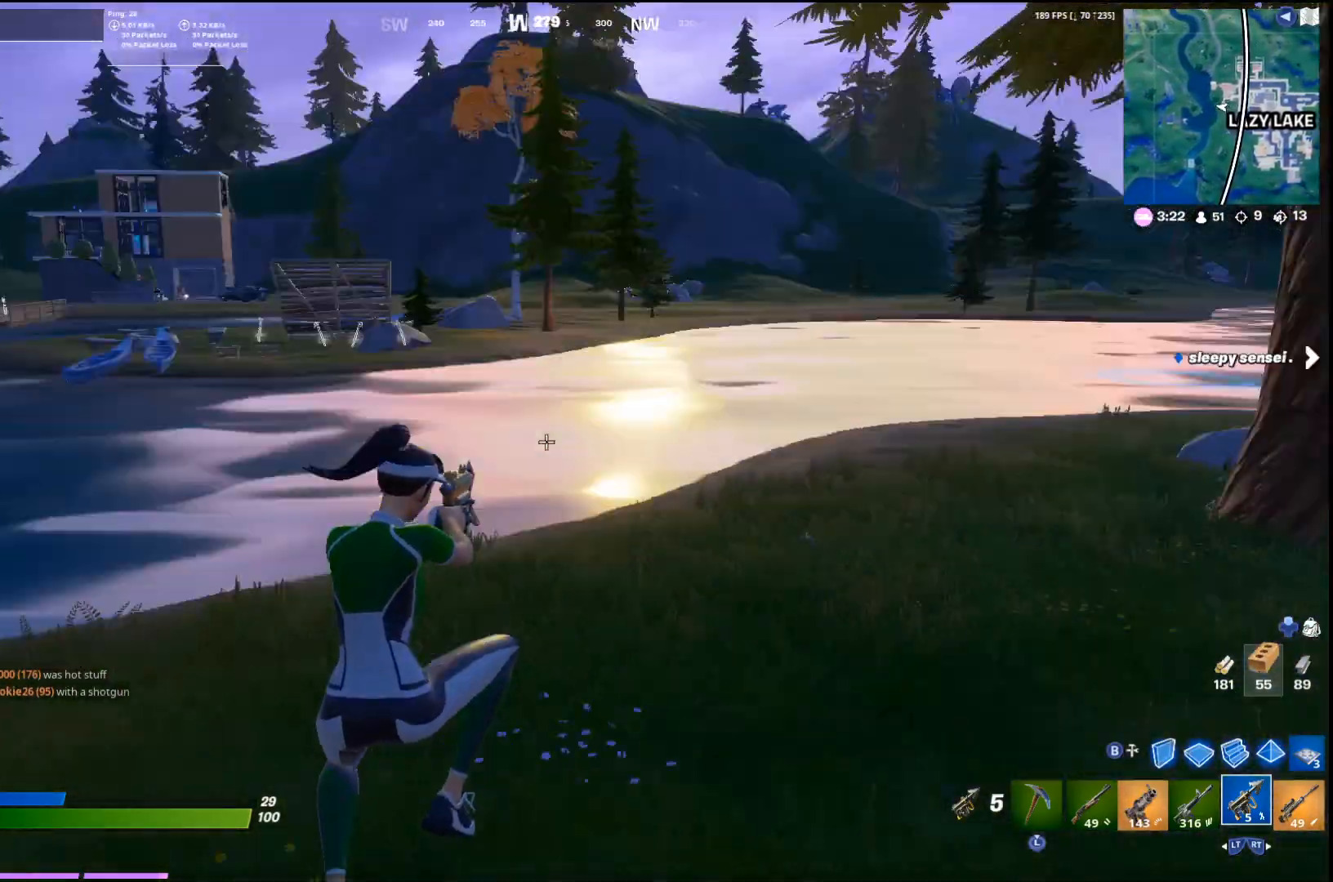
{"buttons": [], "left_stick": "up-right", "right_stick": "center", "events": [[133, "right_stick", "center"], [233, "left_stick", "up-right"]]}
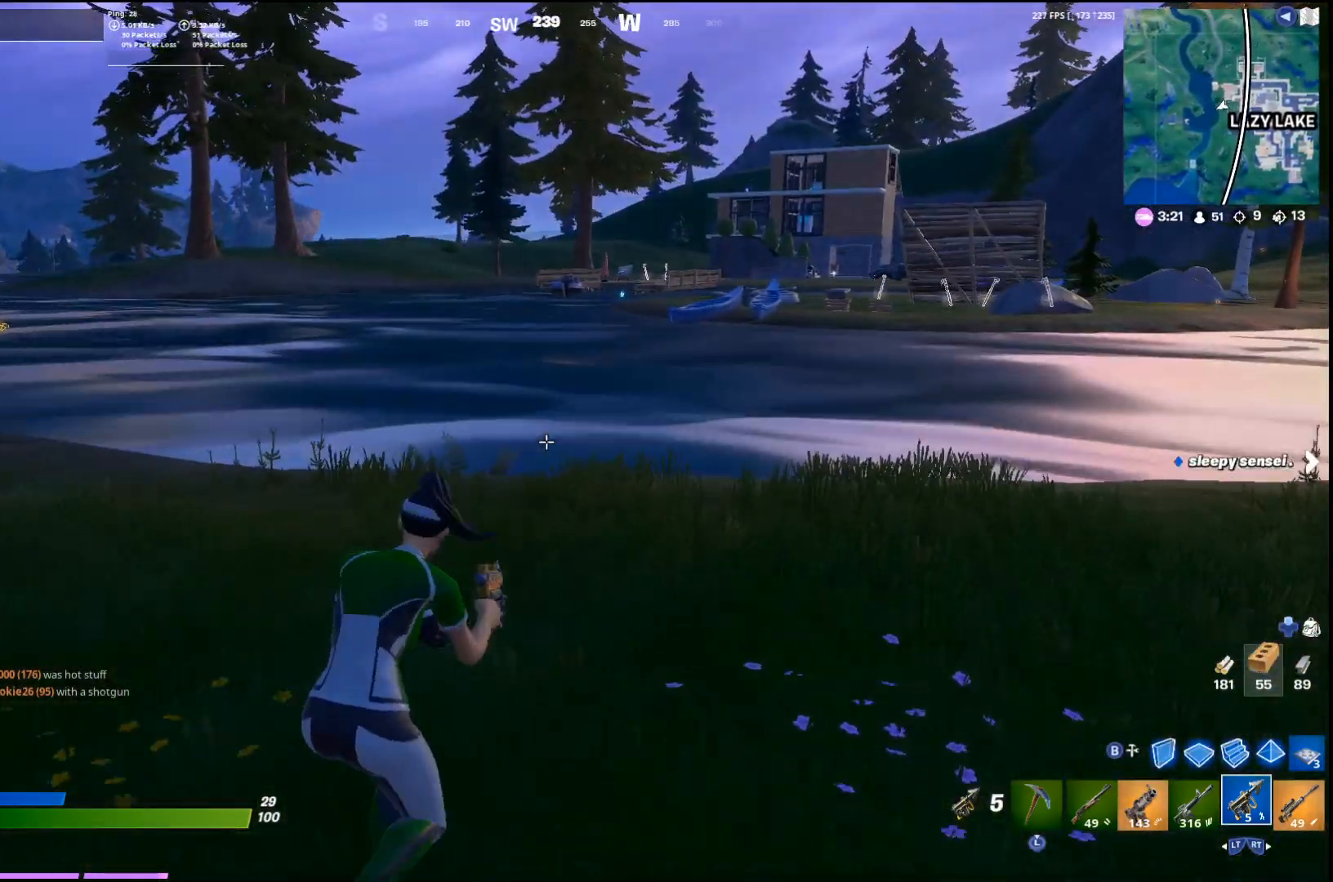
{"buttons": [], "left_stick": "up-right", "right_stick": "center", "events": [[67, "CROSS", "down"], [233, "CROSS", "up"], [433, "right_stick", "right"], [500, "right_stick", "center"]]}
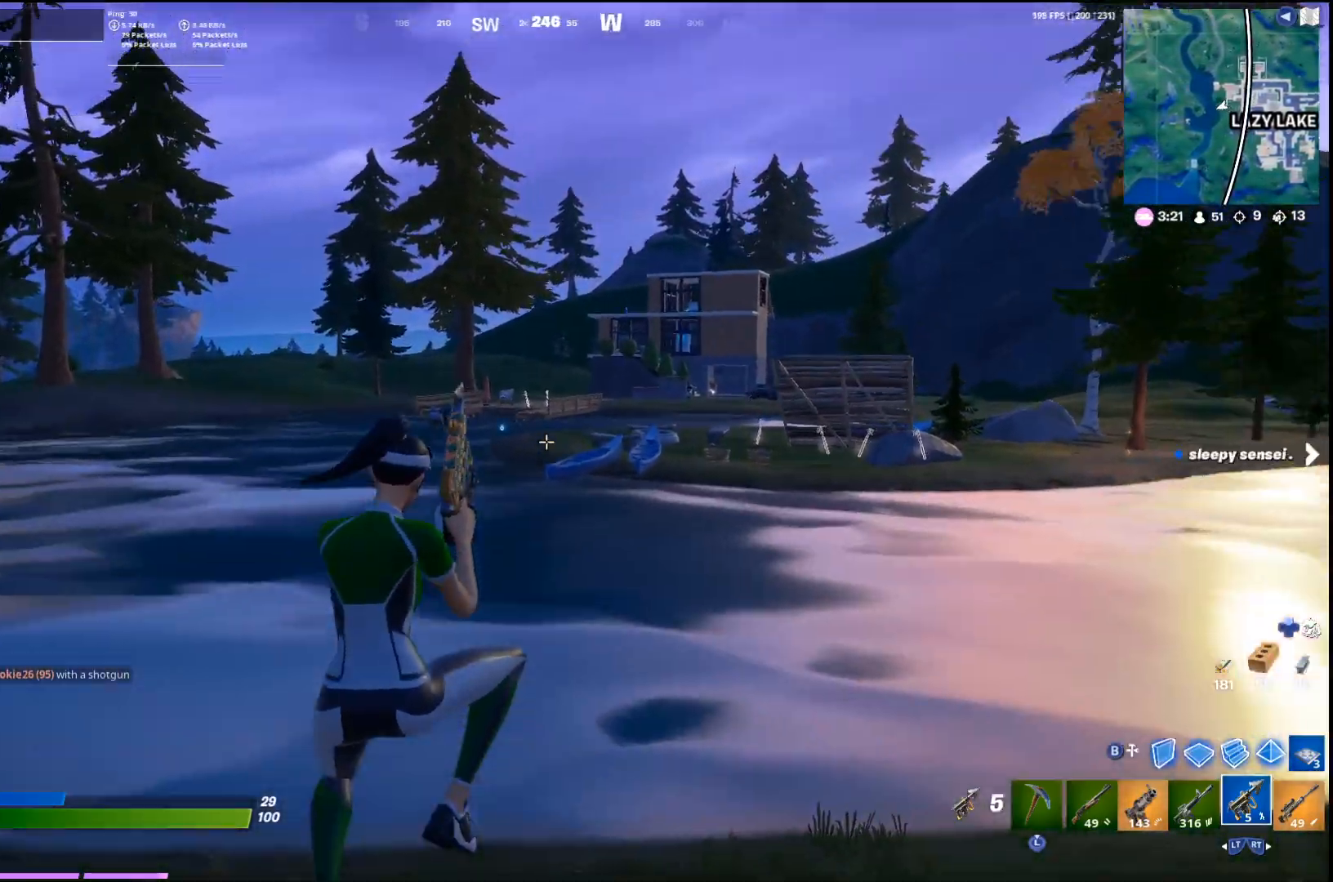
{"buttons": [], "left_stick": "up", "right_stick": "center", "events": [[167, "left_stick", "up"]]}
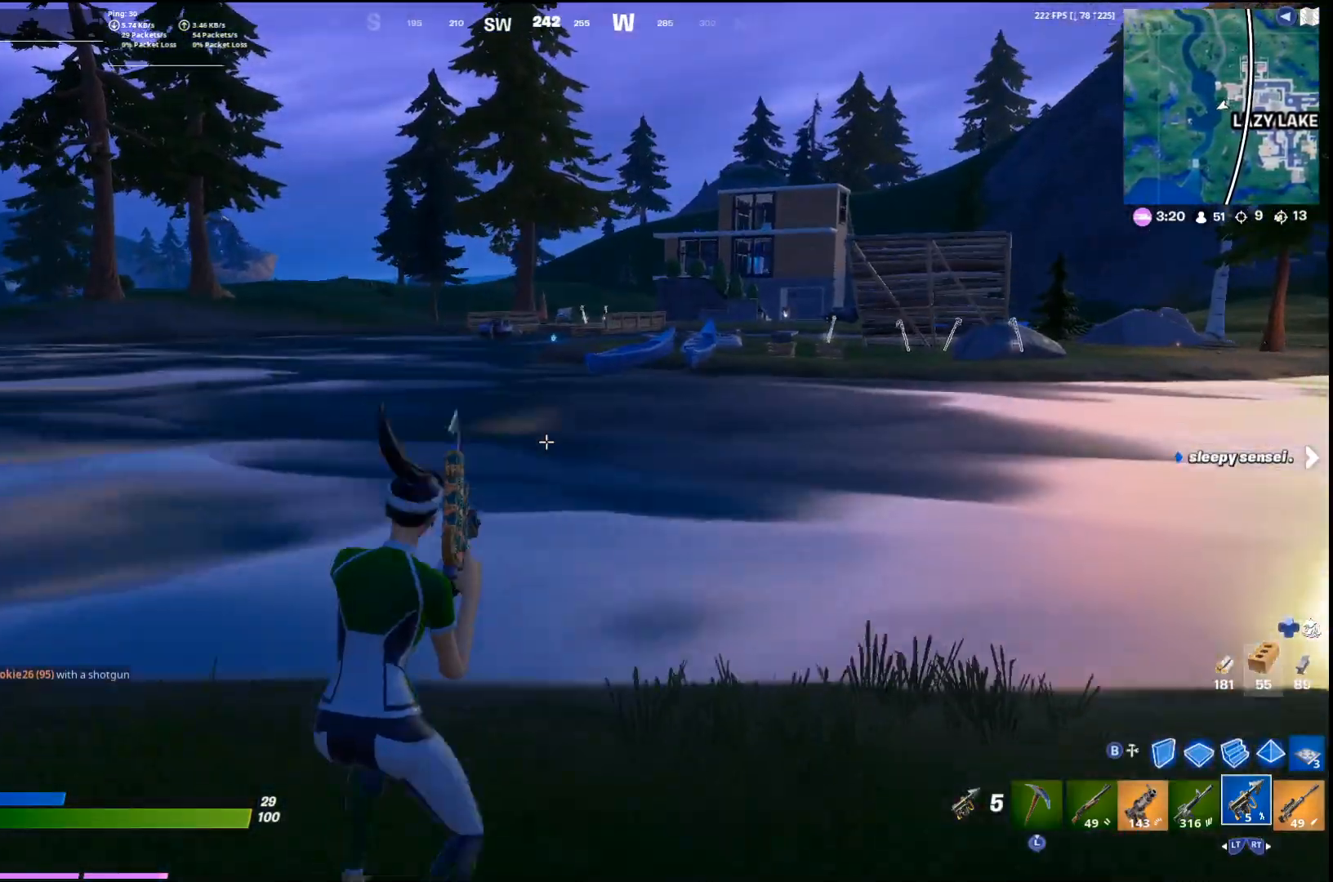
{"buttons": [], "left_stick": "up", "right_stick": "center", "events": []}
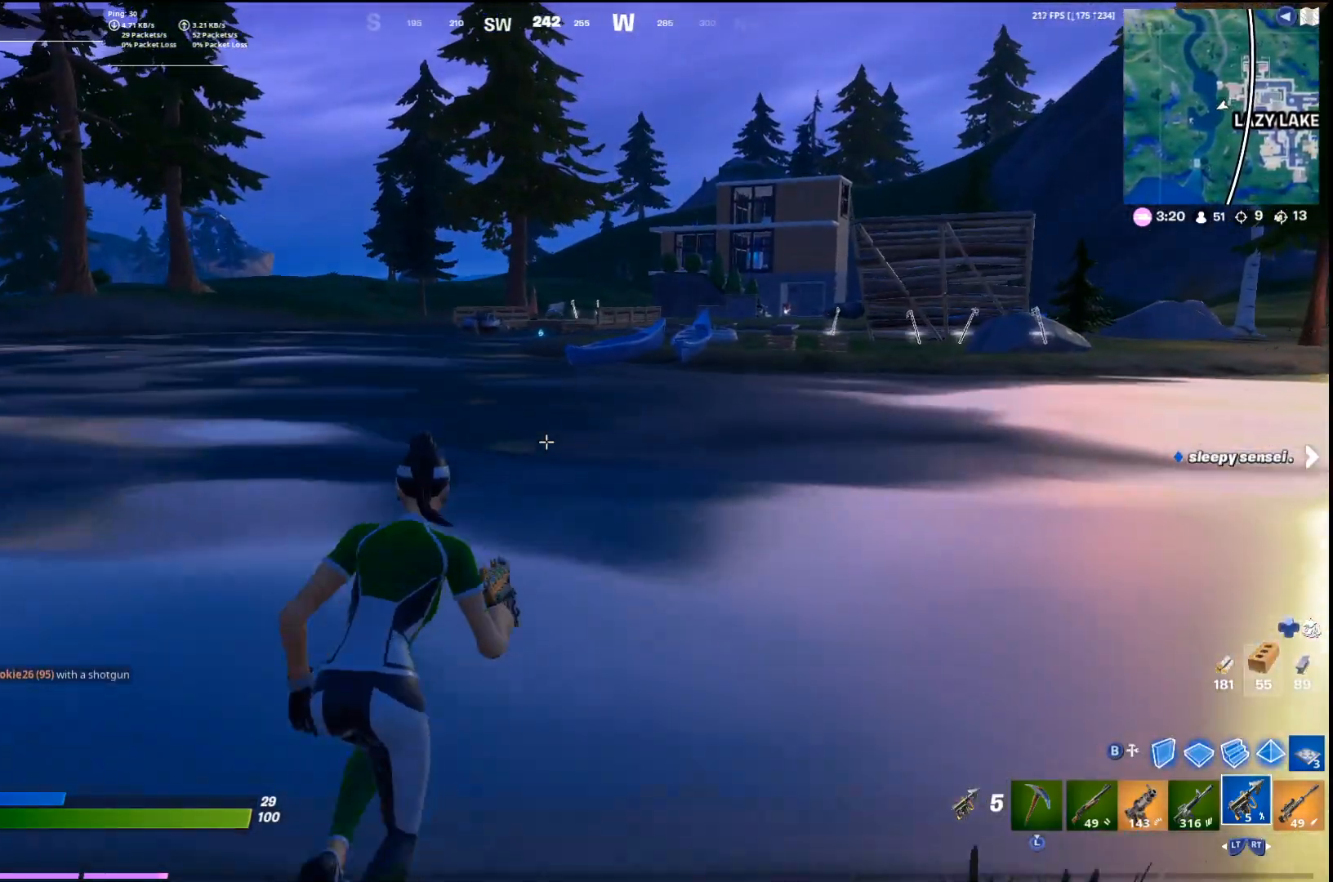
{"buttons": [], "left_stick": "up", "right_stick": "center", "events": []}
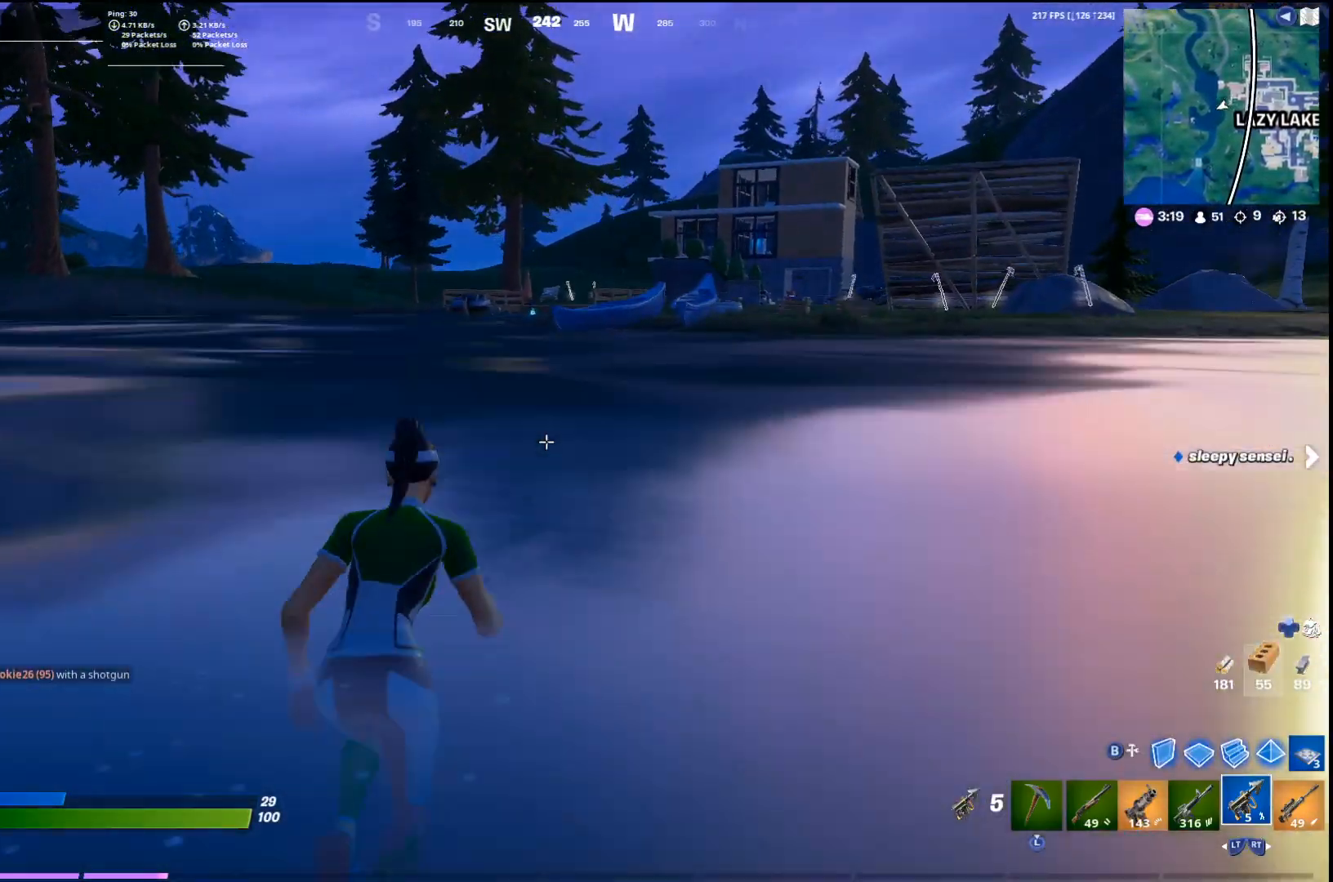
{"buttons": ["CROSS"], "left_stick": "up", "right_stick": "center", "events": [[400, "CROSS", "down"]]}
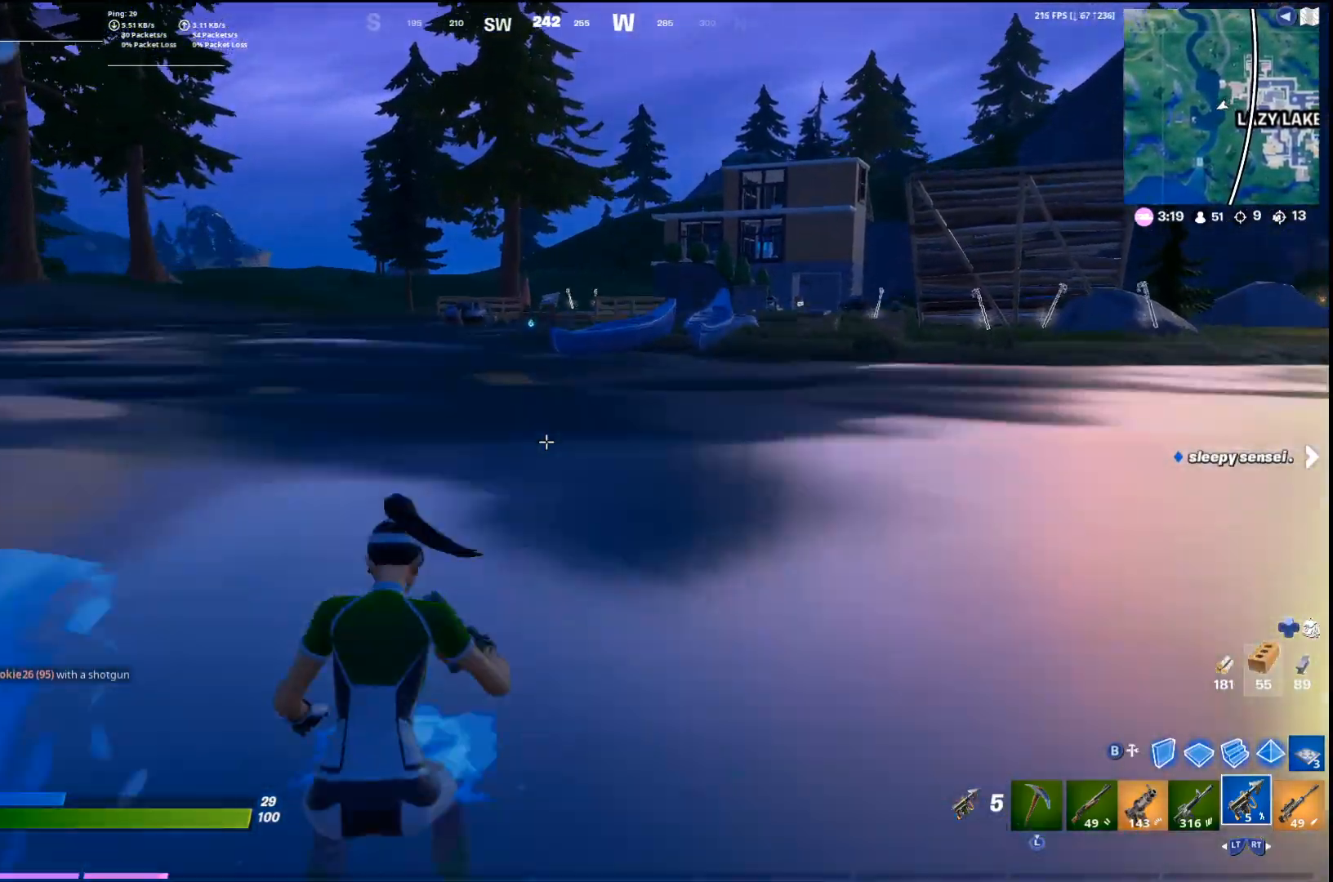
{"buttons": [], "left_stick": "up", "right_stick": "center", "events": [[33, "CROSS", "up"]]}
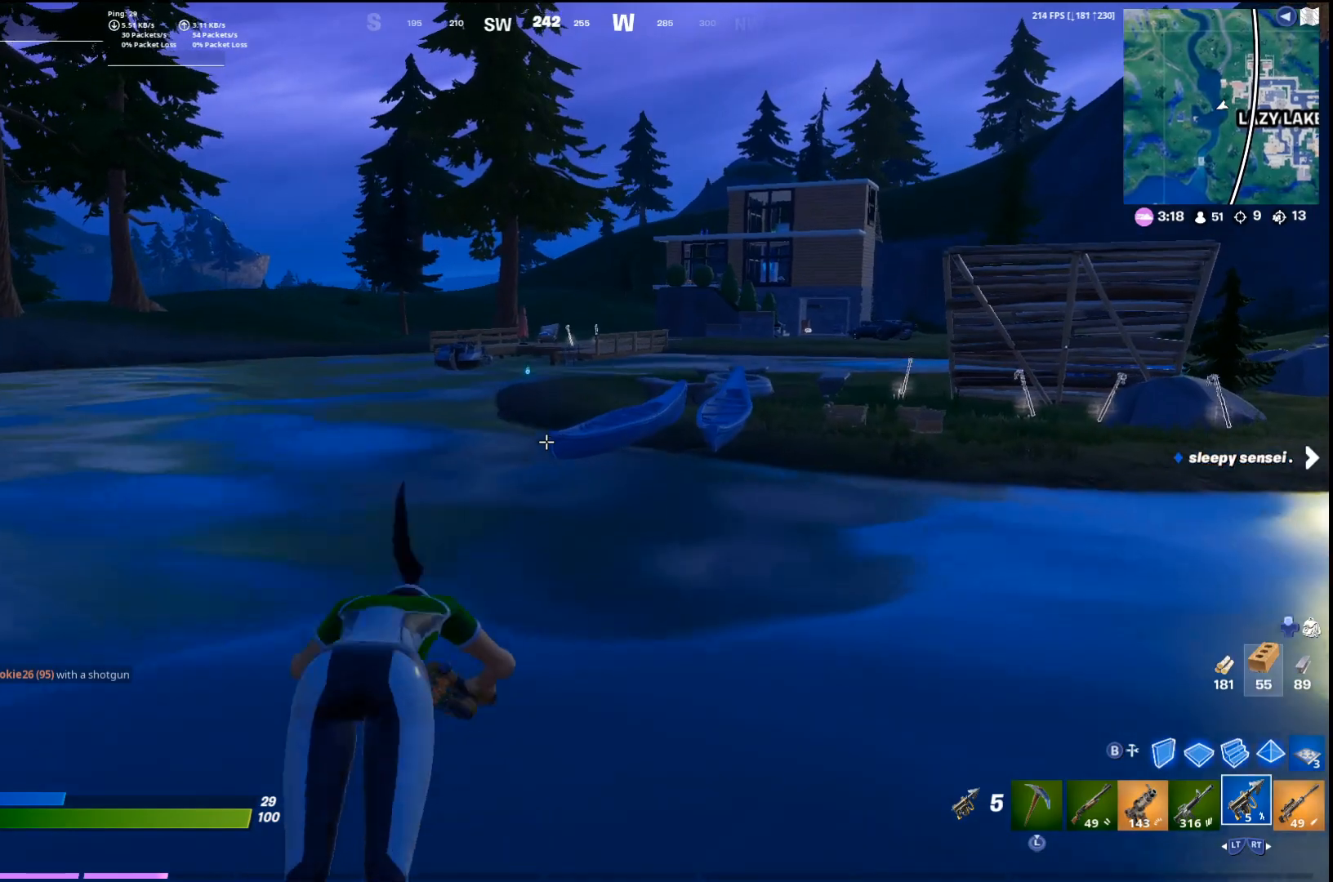
{"buttons": [], "left_stick": "up", "right_stick": "center", "events": []}
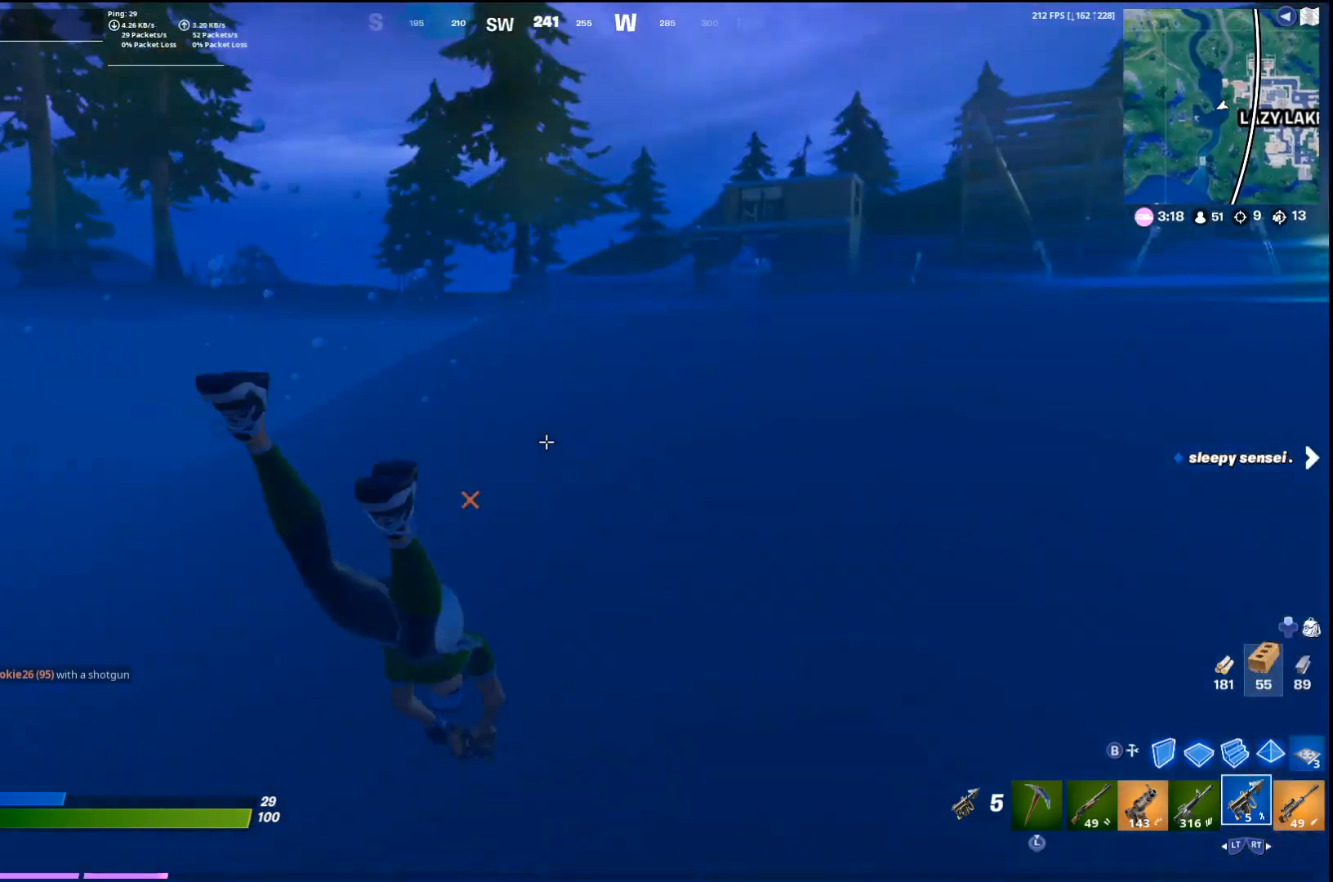
{"buttons": [], "left_stick": "up", "right_stick": "center", "events": []}
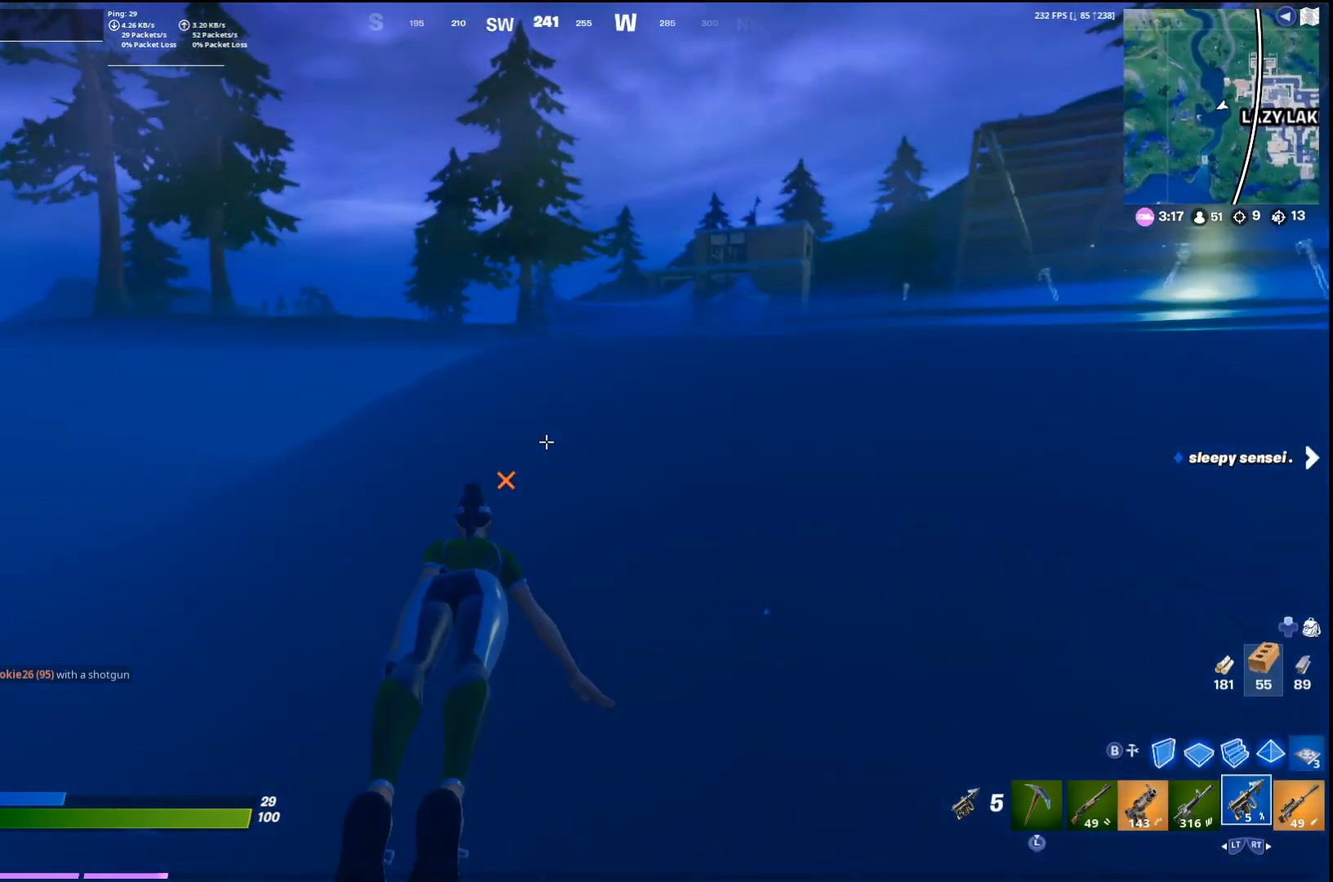
{"buttons": [], "left_stick": "up", "right_stick": "center", "events": [[267, "CROSS", "down"], [400, "CROSS", "up"]]}
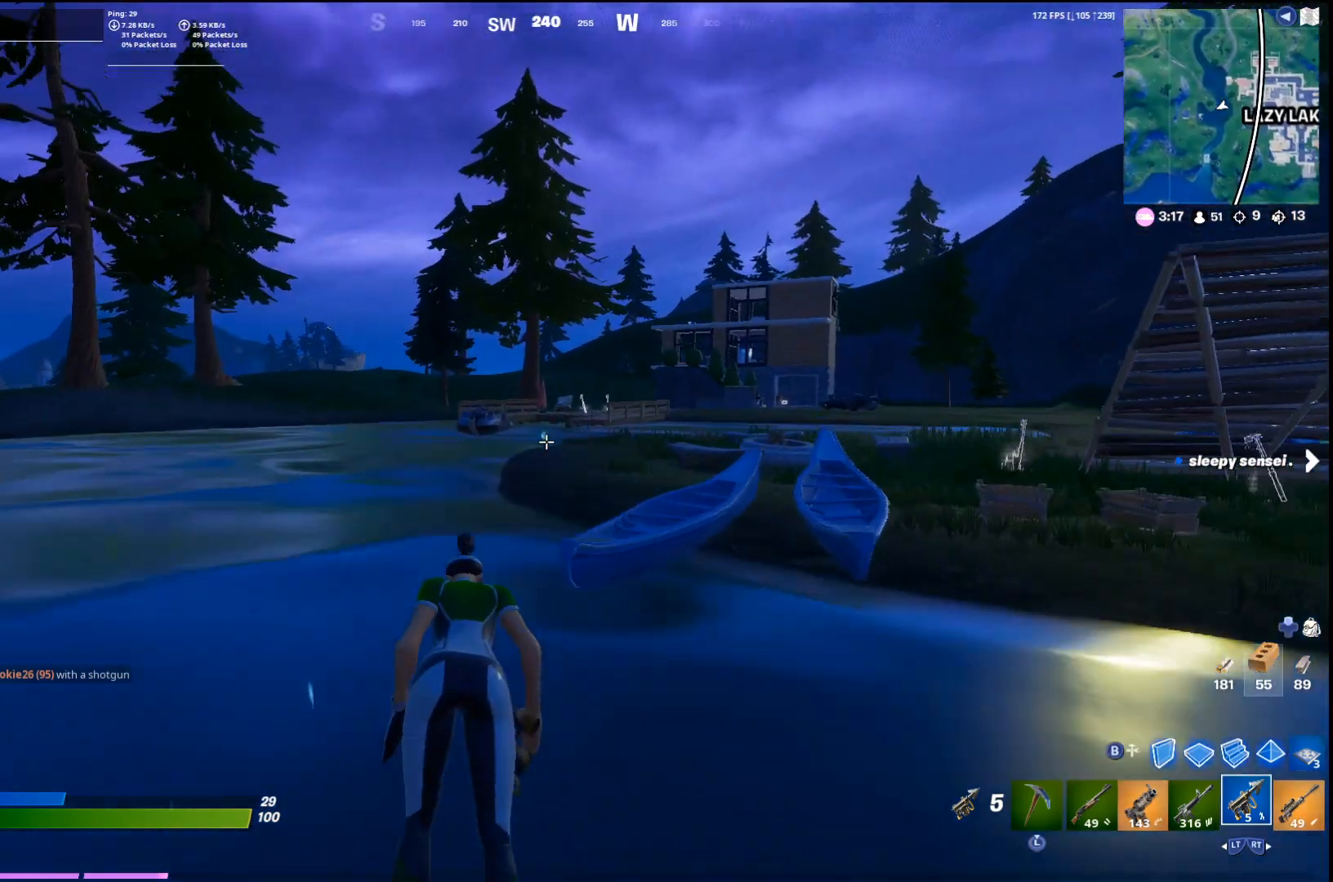
{"buttons": [], "left_stick": "up", "right_stick": "center", "events": []}
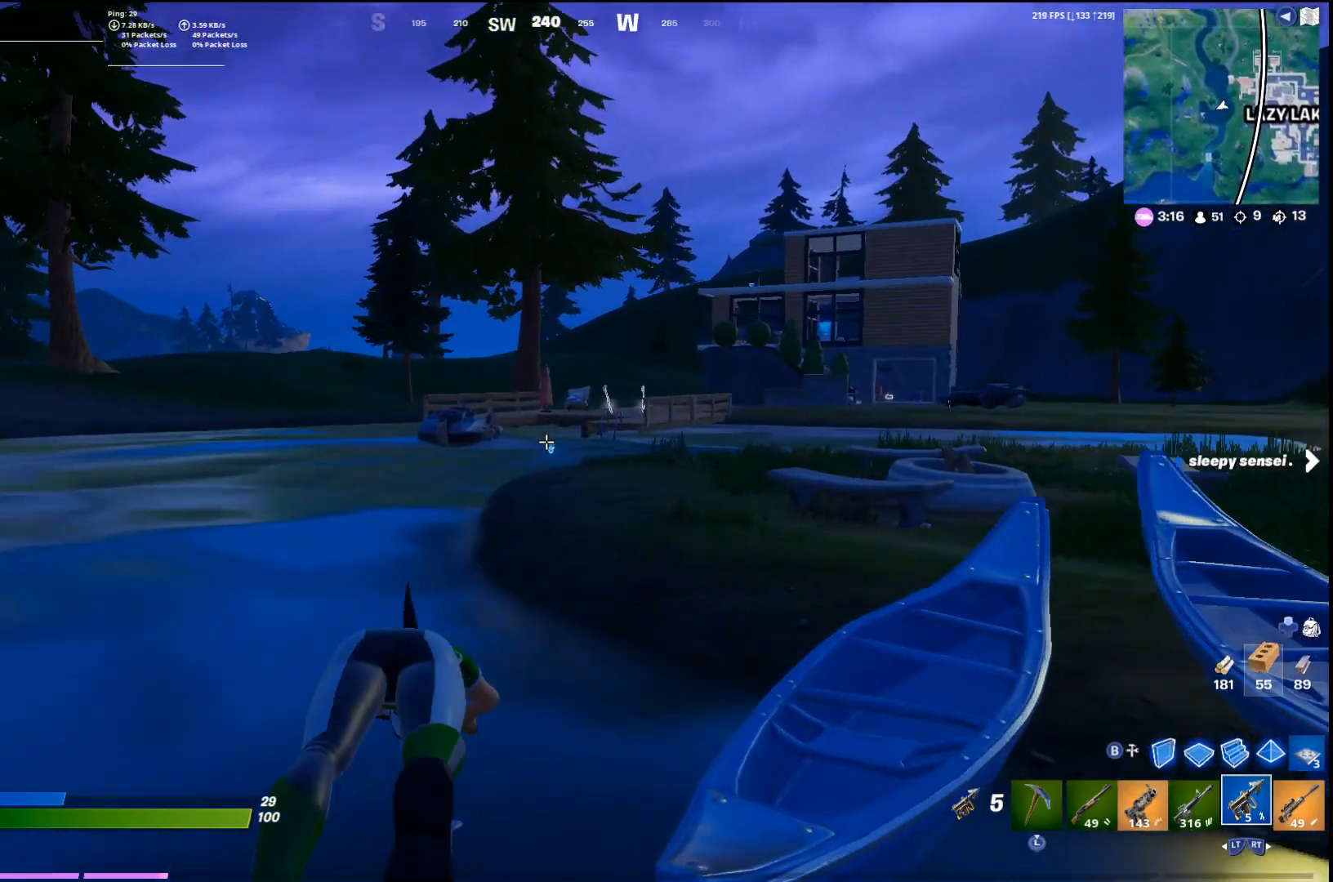
{"buttons": [], "left_stick": "up-right", "right_stick": "center", "events": [[33, "R1", "down"], [100, "R1", "up"], [200, "left_stick", "up-right"]]}
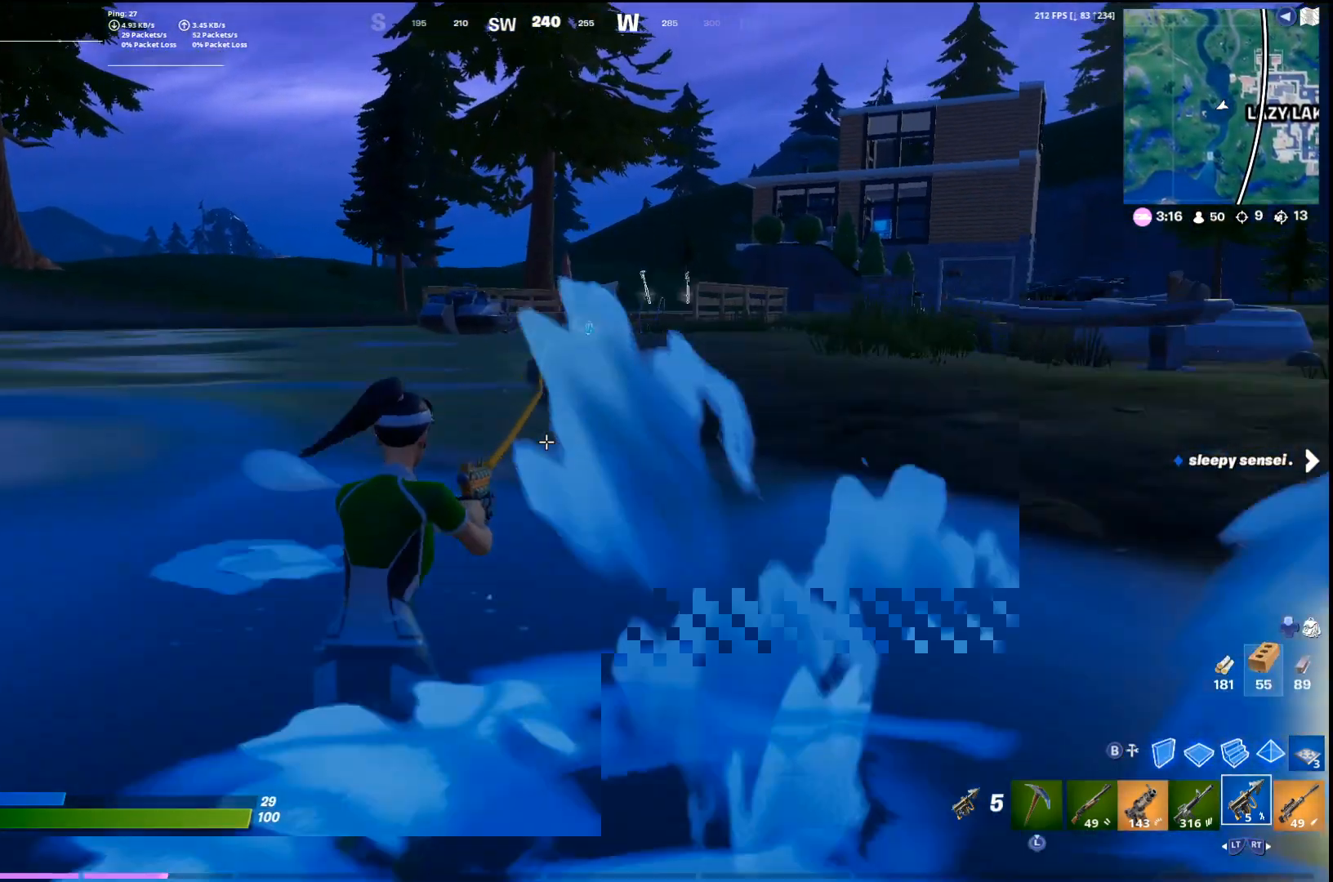
{"buttons": [], "left_stick": "up", "right_stick": "center", "events": [[433, "left_stick", "up"]]}
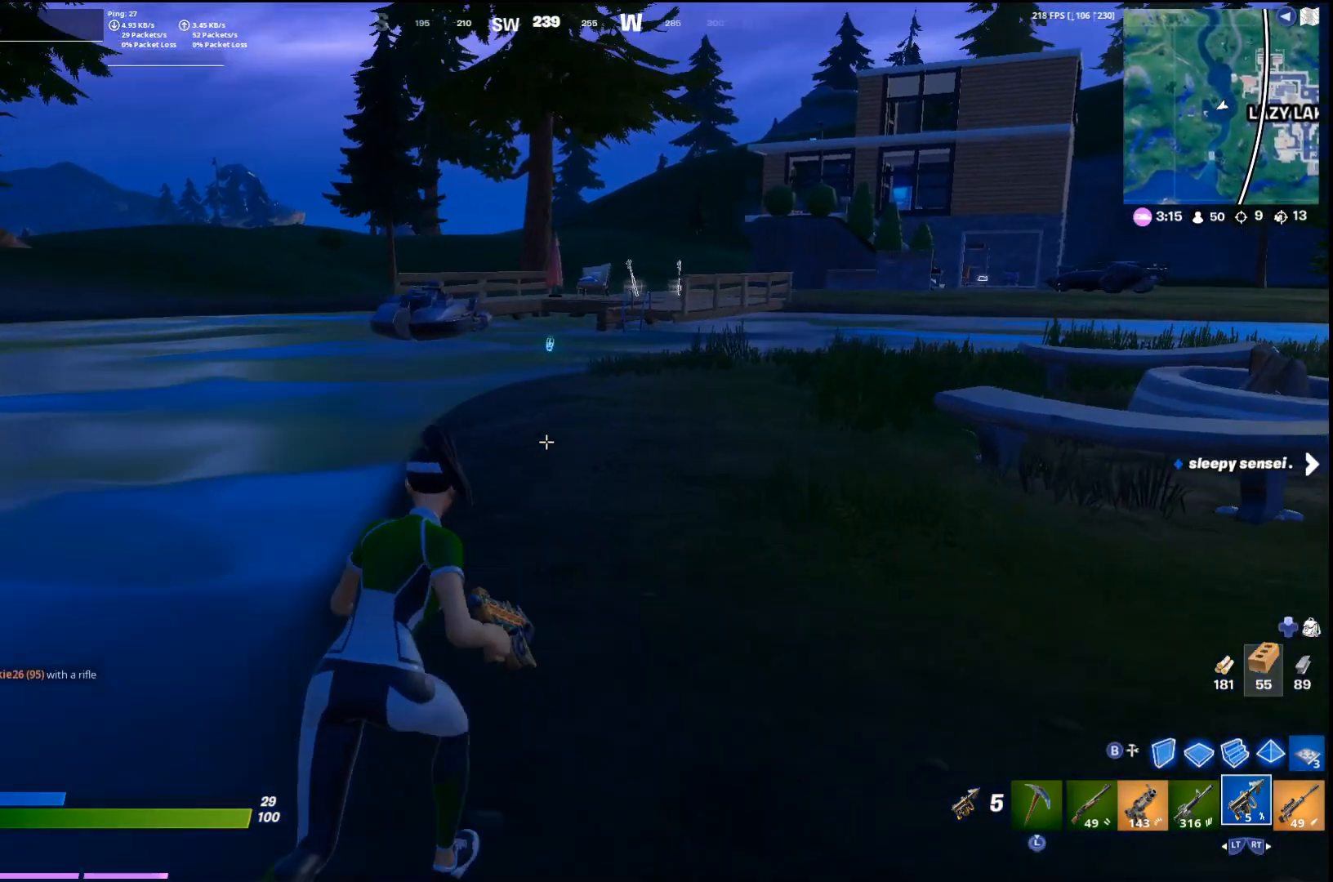
{"buttons": ["L1"], "left_stick": "up", "right_stick": "up", "events": [[233, "L1", "down"], [433, "right_stick", "up"]]}
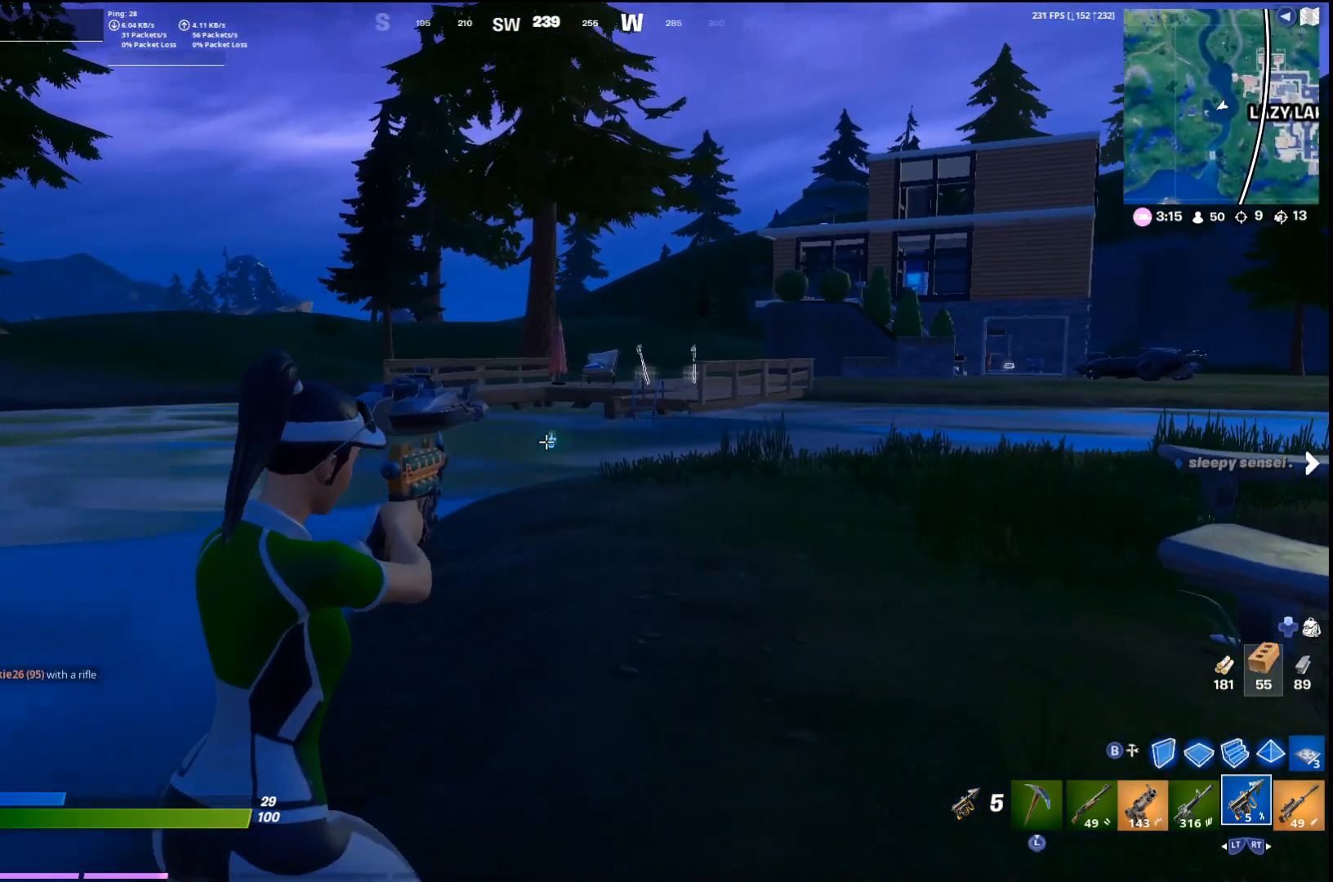
{"buttons": ["L1", "R1"], "left_stick": "up", "right_stick": "center", "events": [[33, "right_stick", "center"], [233, "right_stick", "down"], [300, "right_stick", "center"], [467, "R1", "down"]]}
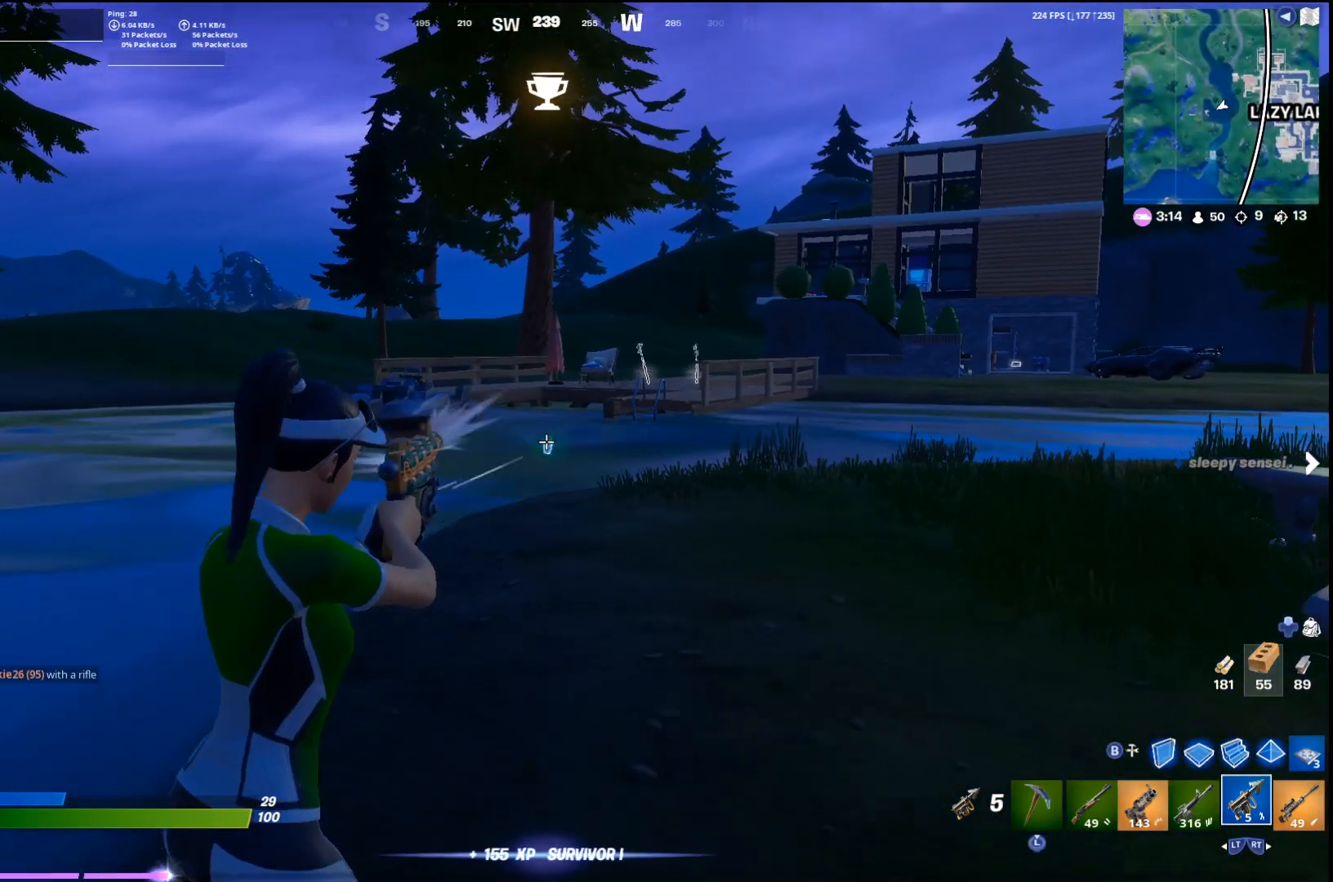
{"buttons": [], "left_stick": "up", "right_stick": "center", "events": [[33, "L1", "up"], [67, "R1", "up"]]}